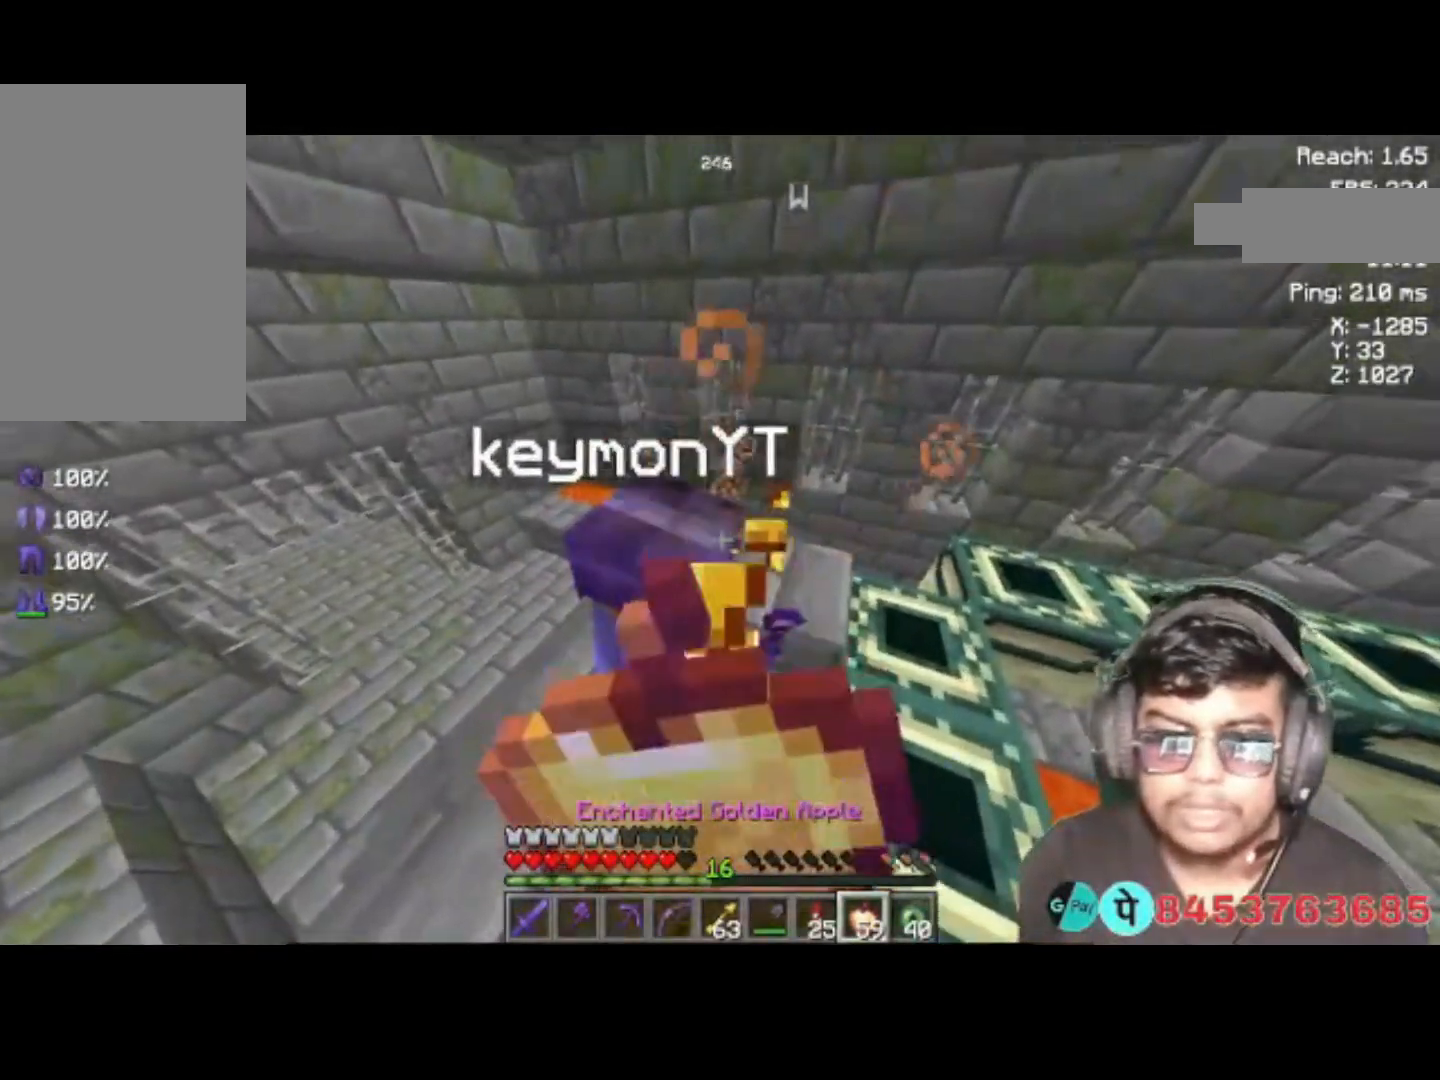
Gameplay with keyboard; each line is a JSON object with the keys held at the frame after it. "events" lists presses ("down") and releases ("up") of "a", "d", "s", "space" and "w" between this image and that frame as [ms after this image, input, new state], when the widget could be followed in between. No other keys are recorded. Mouse input is not recorded.
{"keys": [], "events": []}
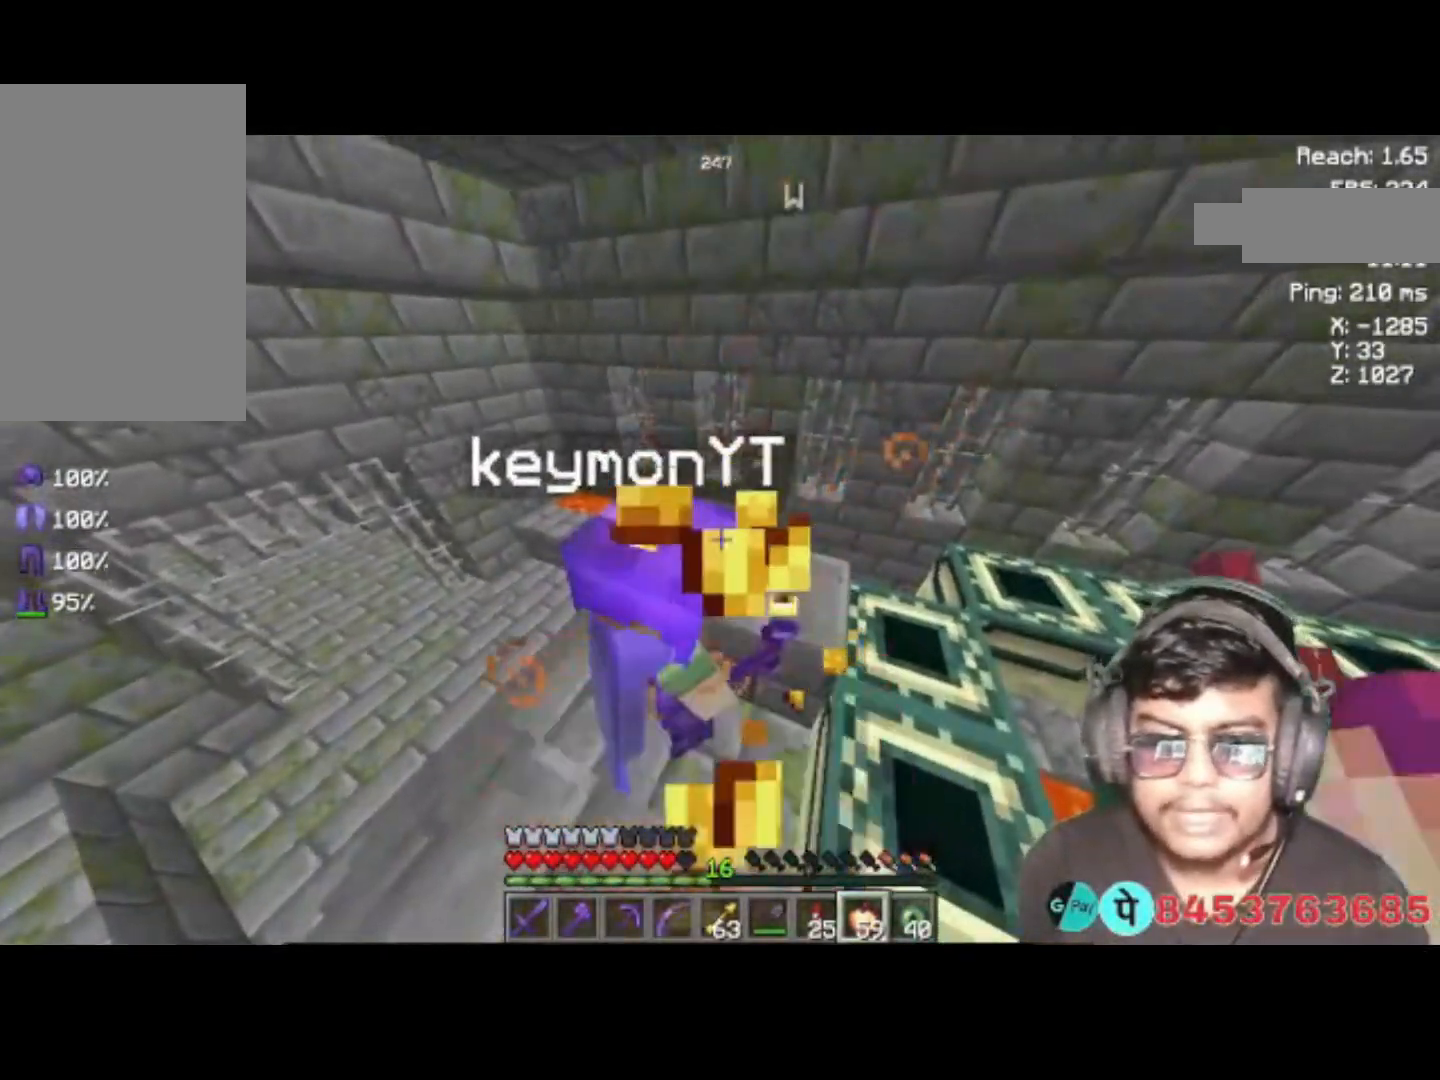
{"keys": [], "events": []}
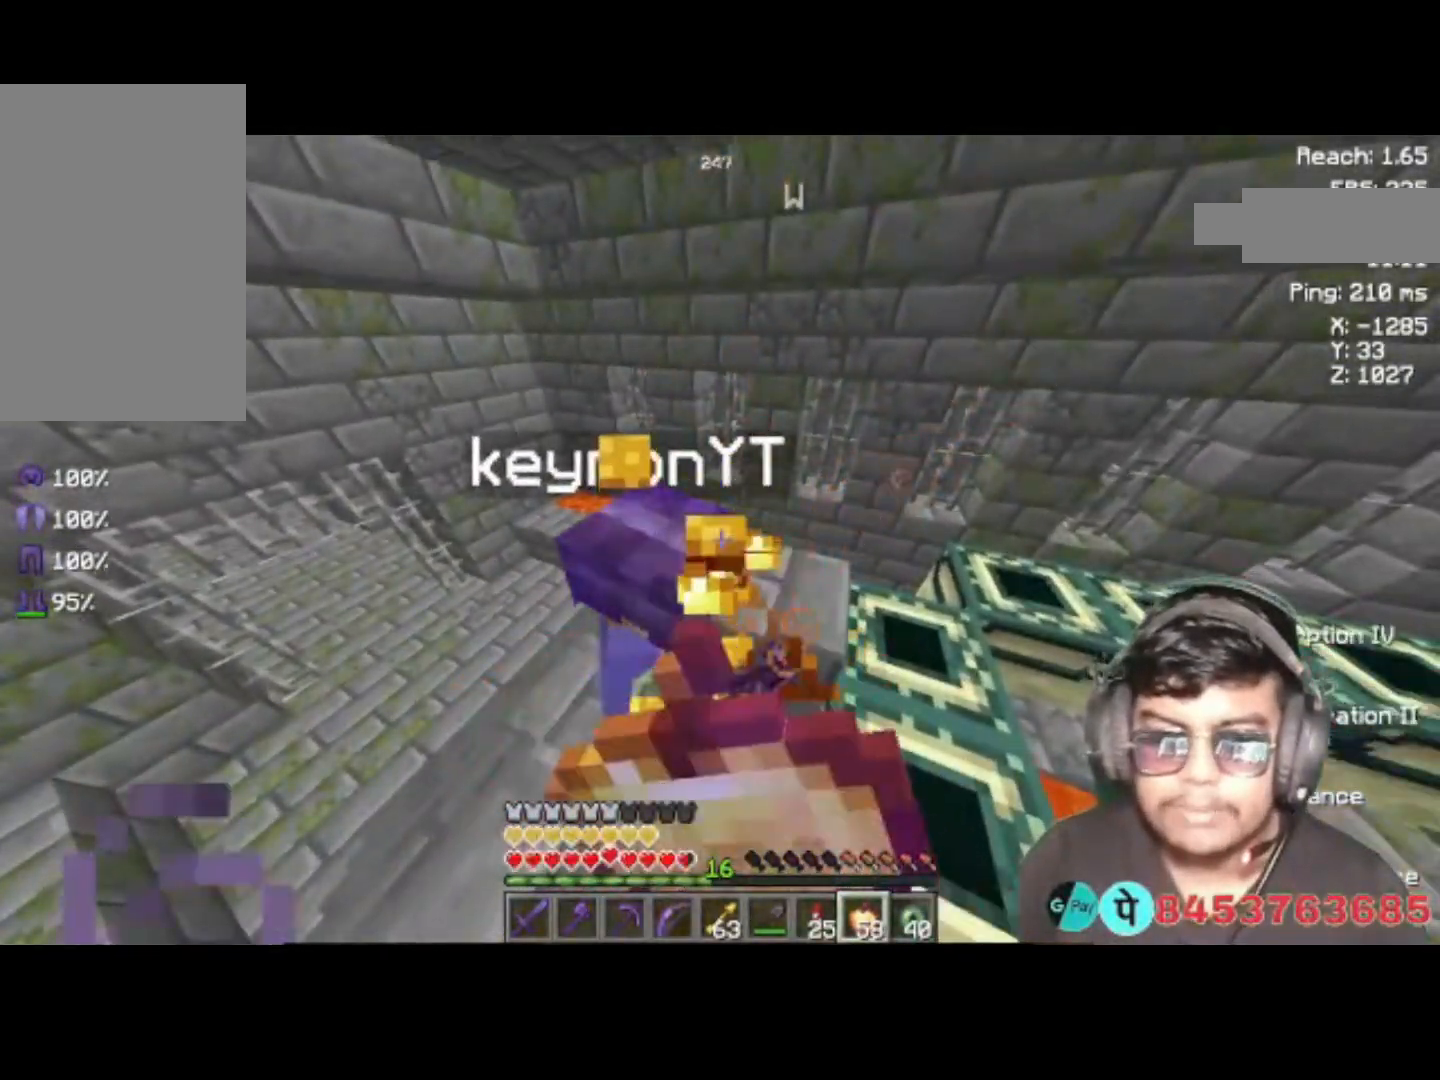
{"keys": [], "events": []}
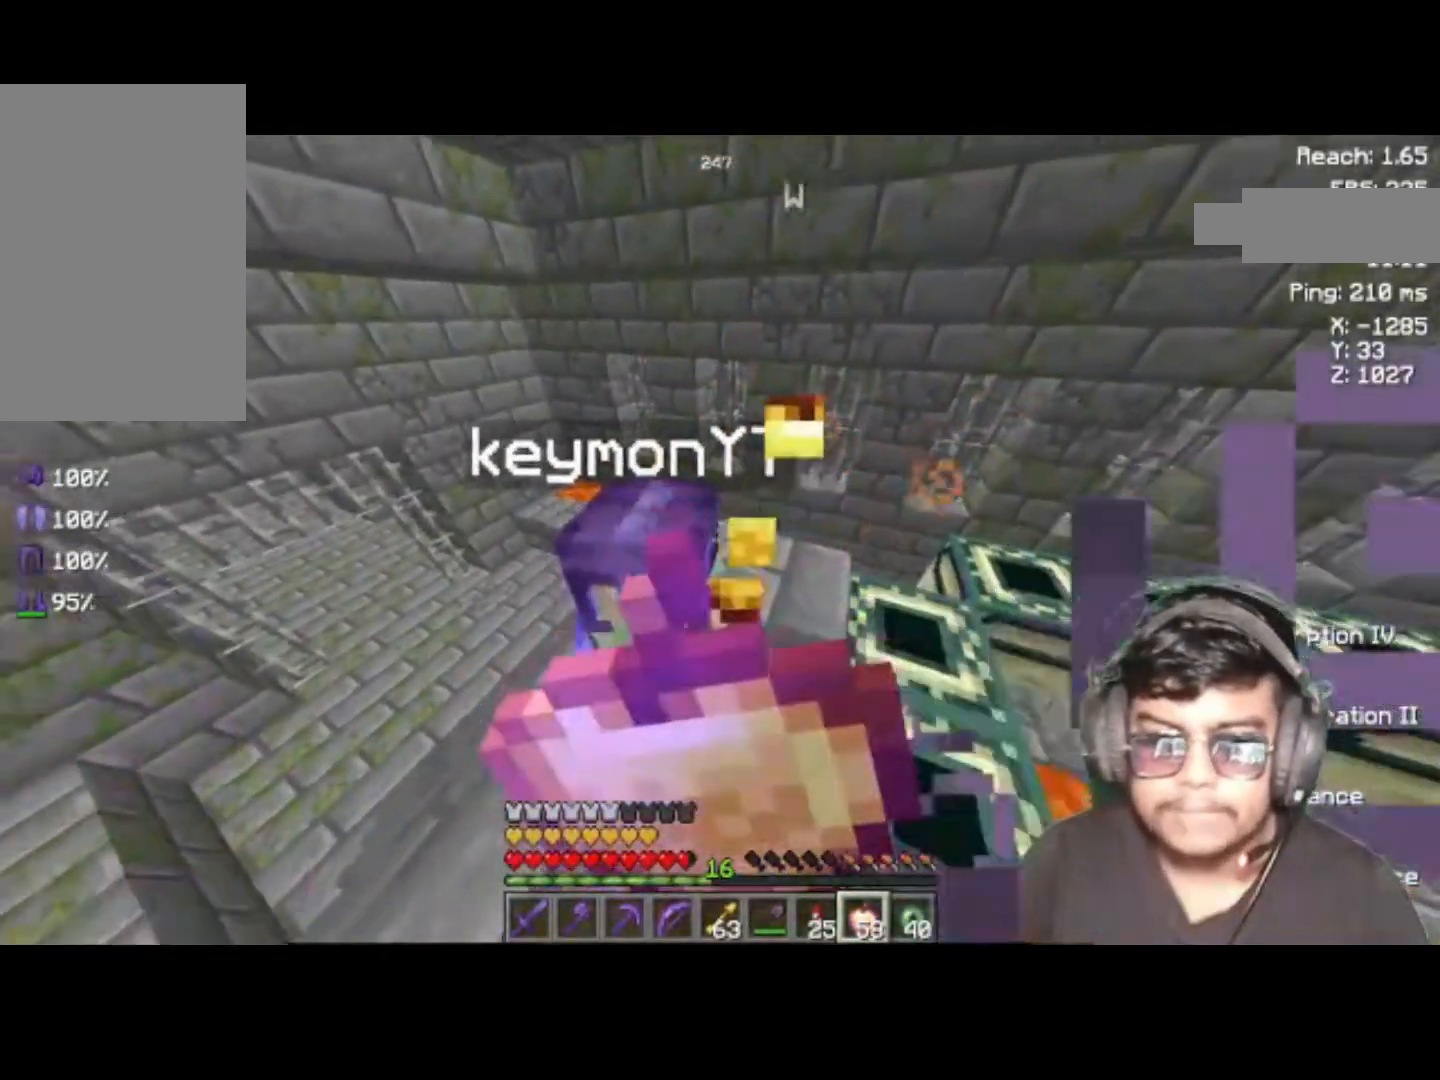
{"keys": [], "events": []}
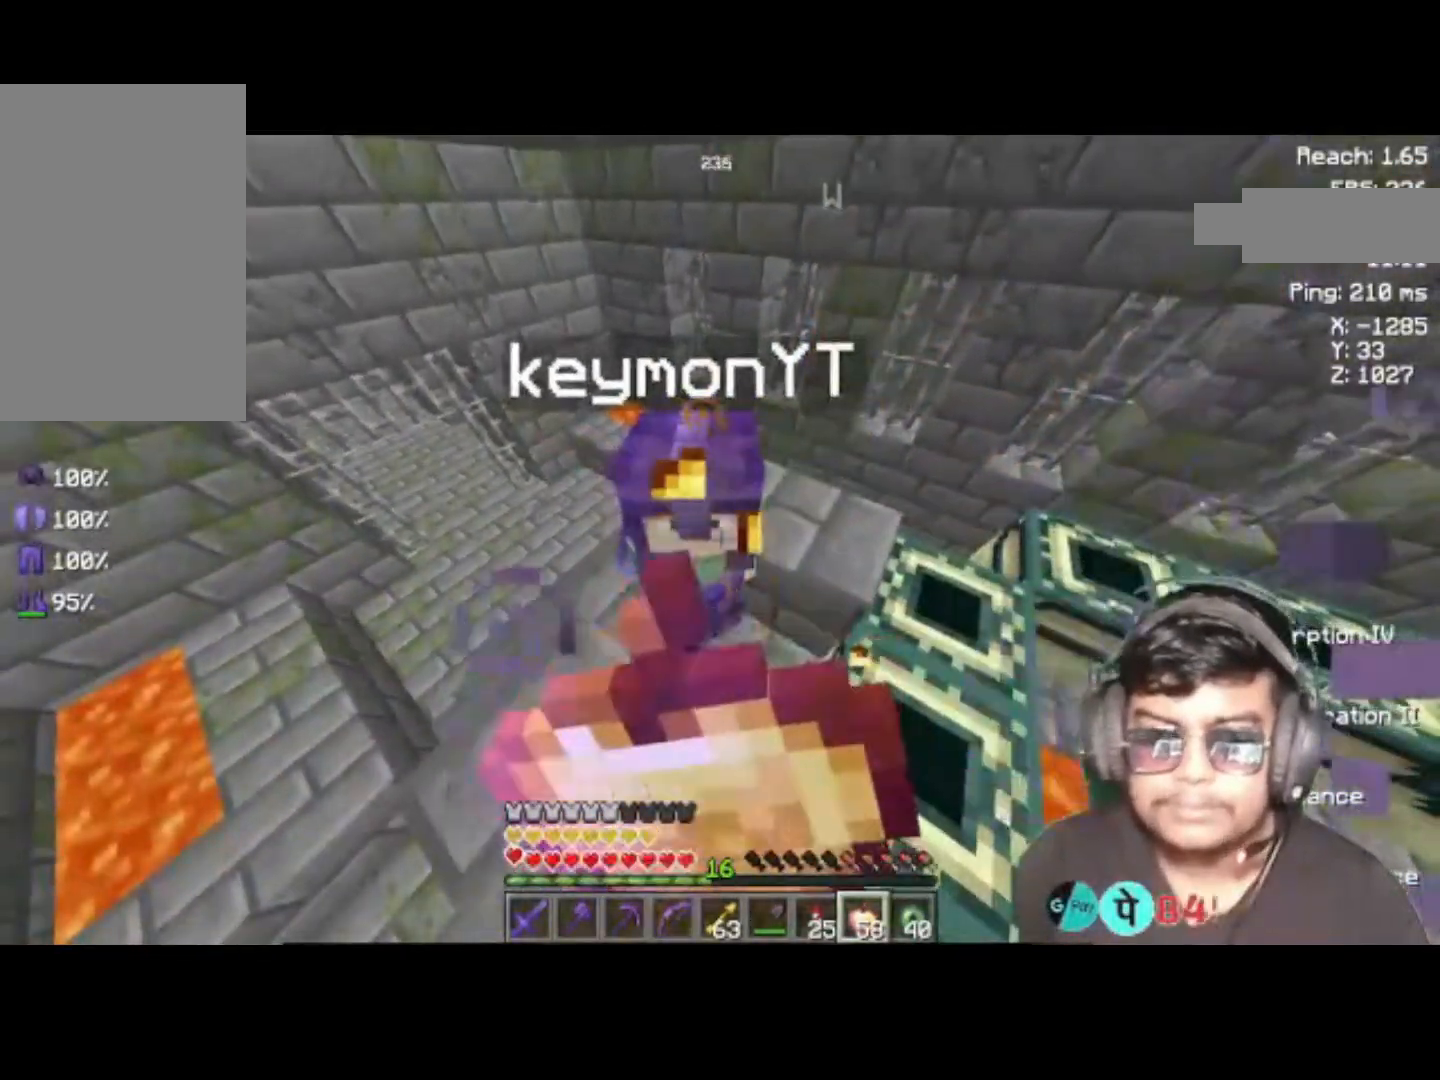
{"keys": [], "events": [[317, "a", "down"], [483, "a", "up"]]}
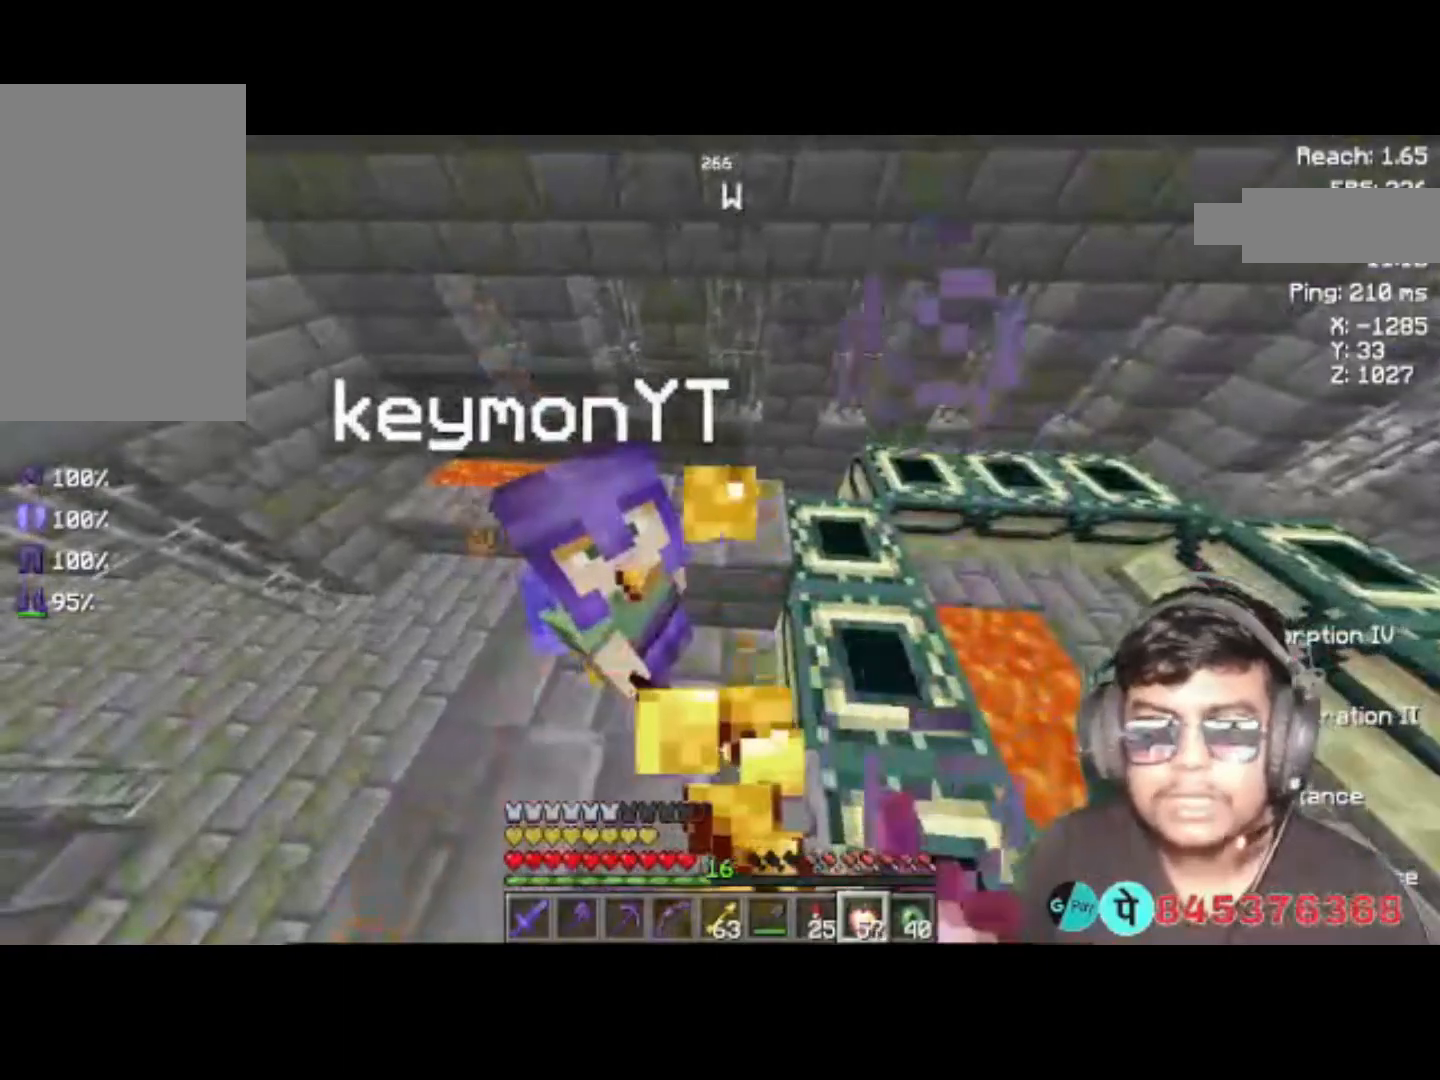
{"keys": ["d"], "events": [[350, "d", "down"]]}
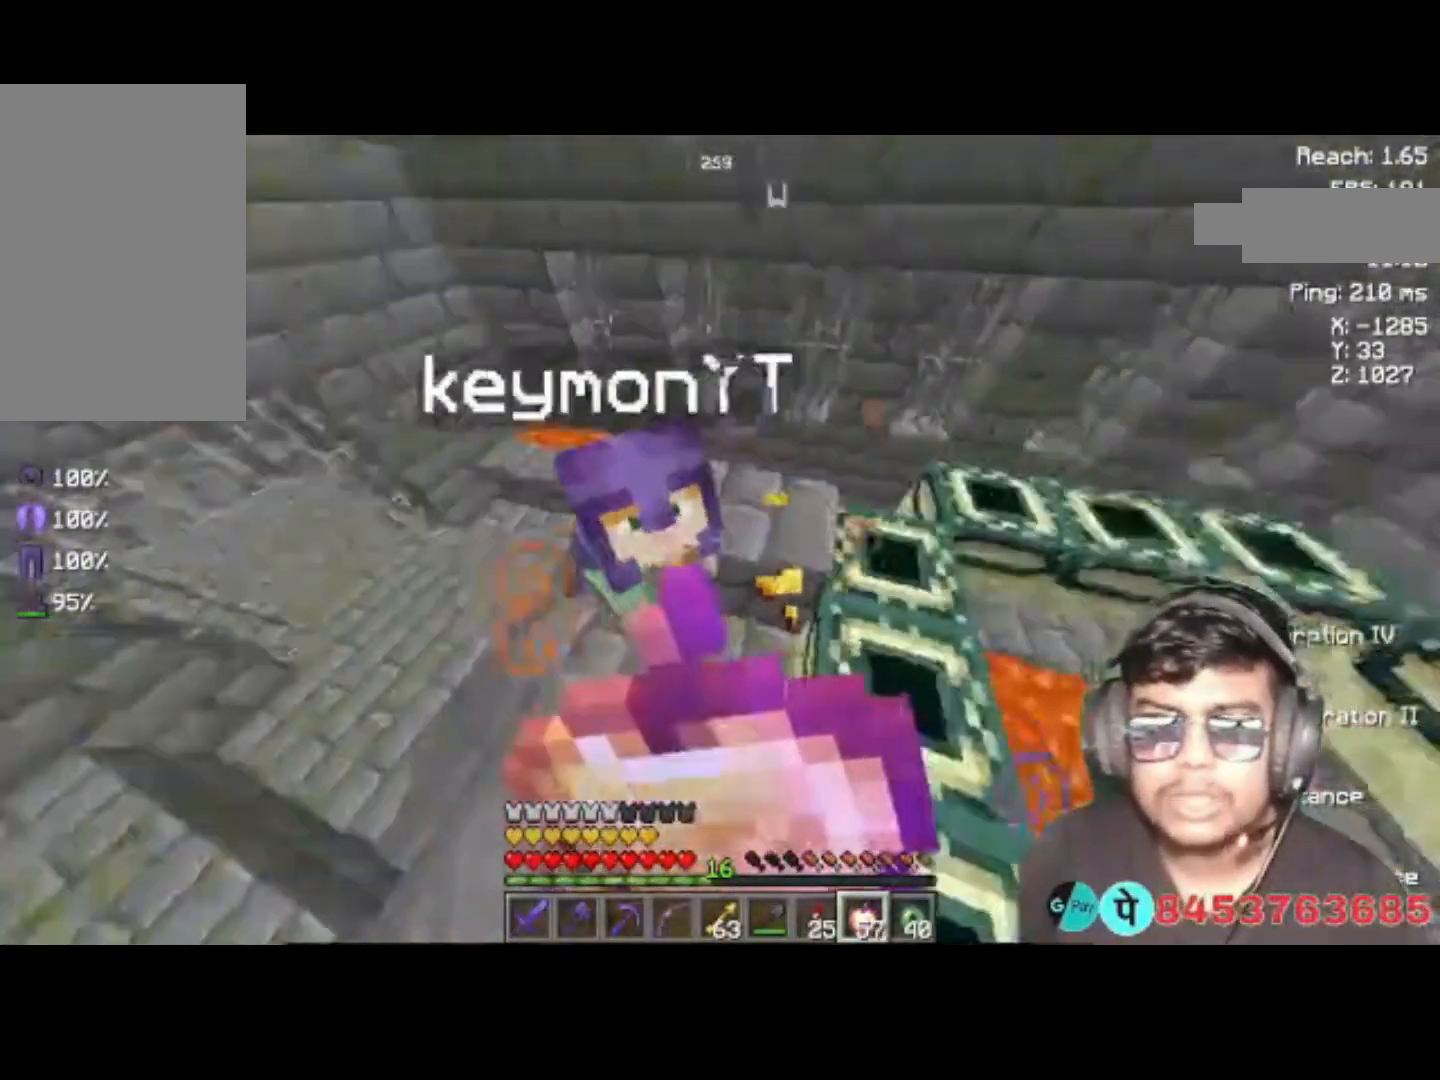
{"keys": [], "events": [[50, "d", "up"], [217, "a", "down"], [317, "a", "up"]]}
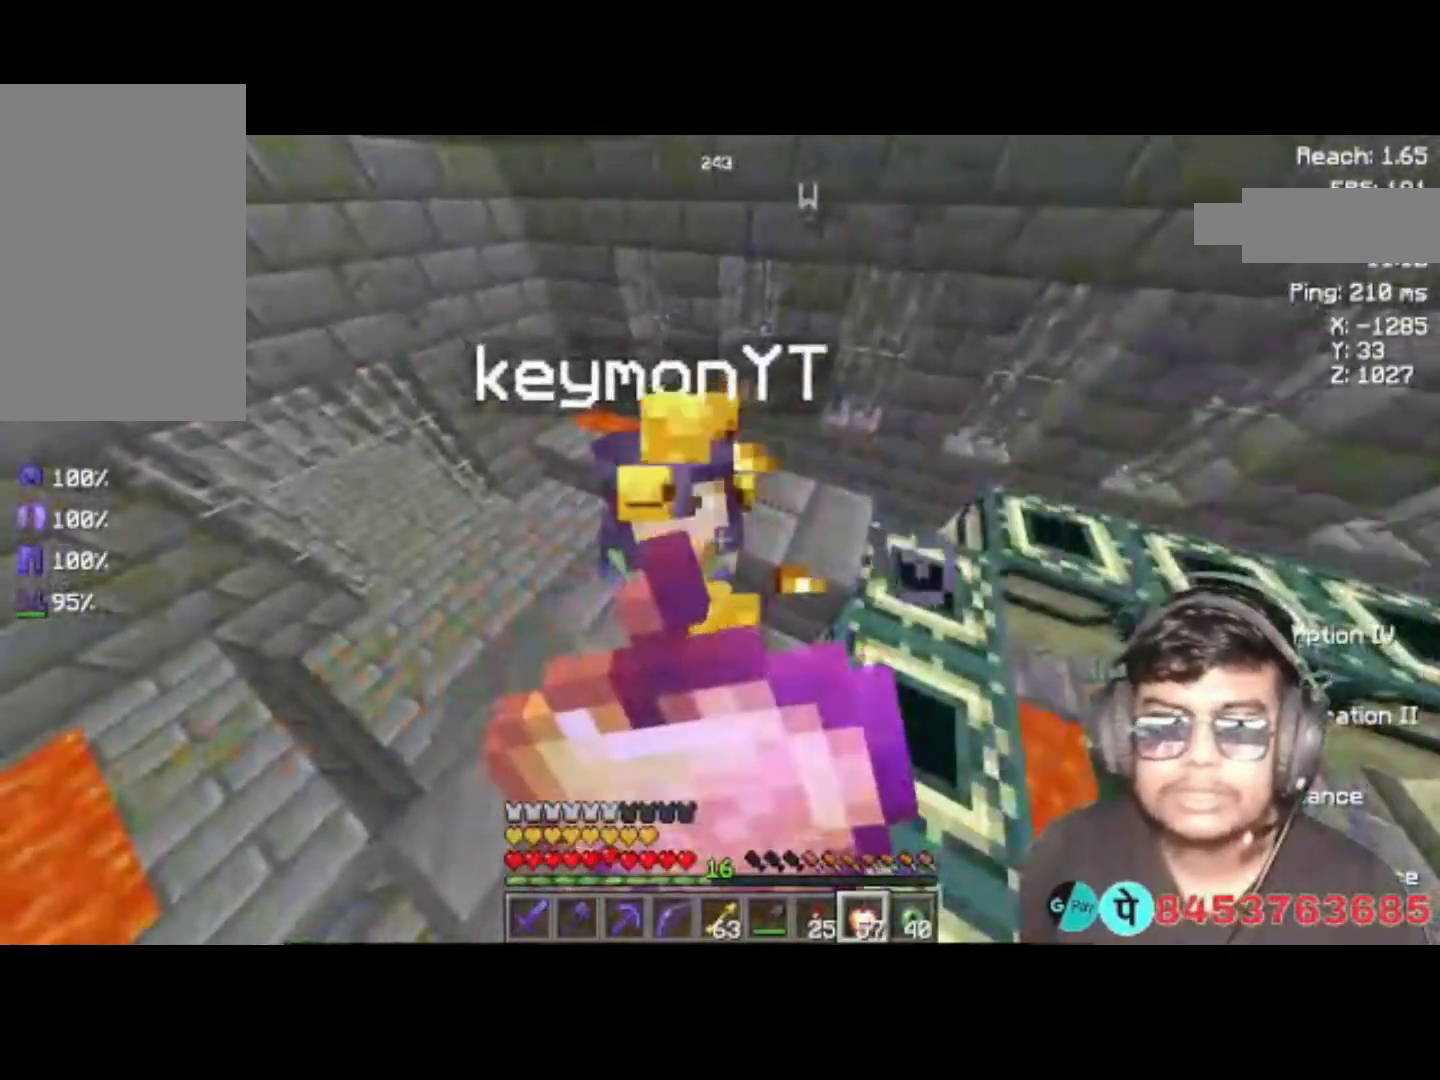
{"keys": [], "events": [[50, "d", "down"], [150, "d", "up"], [317, "a", "down"], [417, "a", "up"]]}
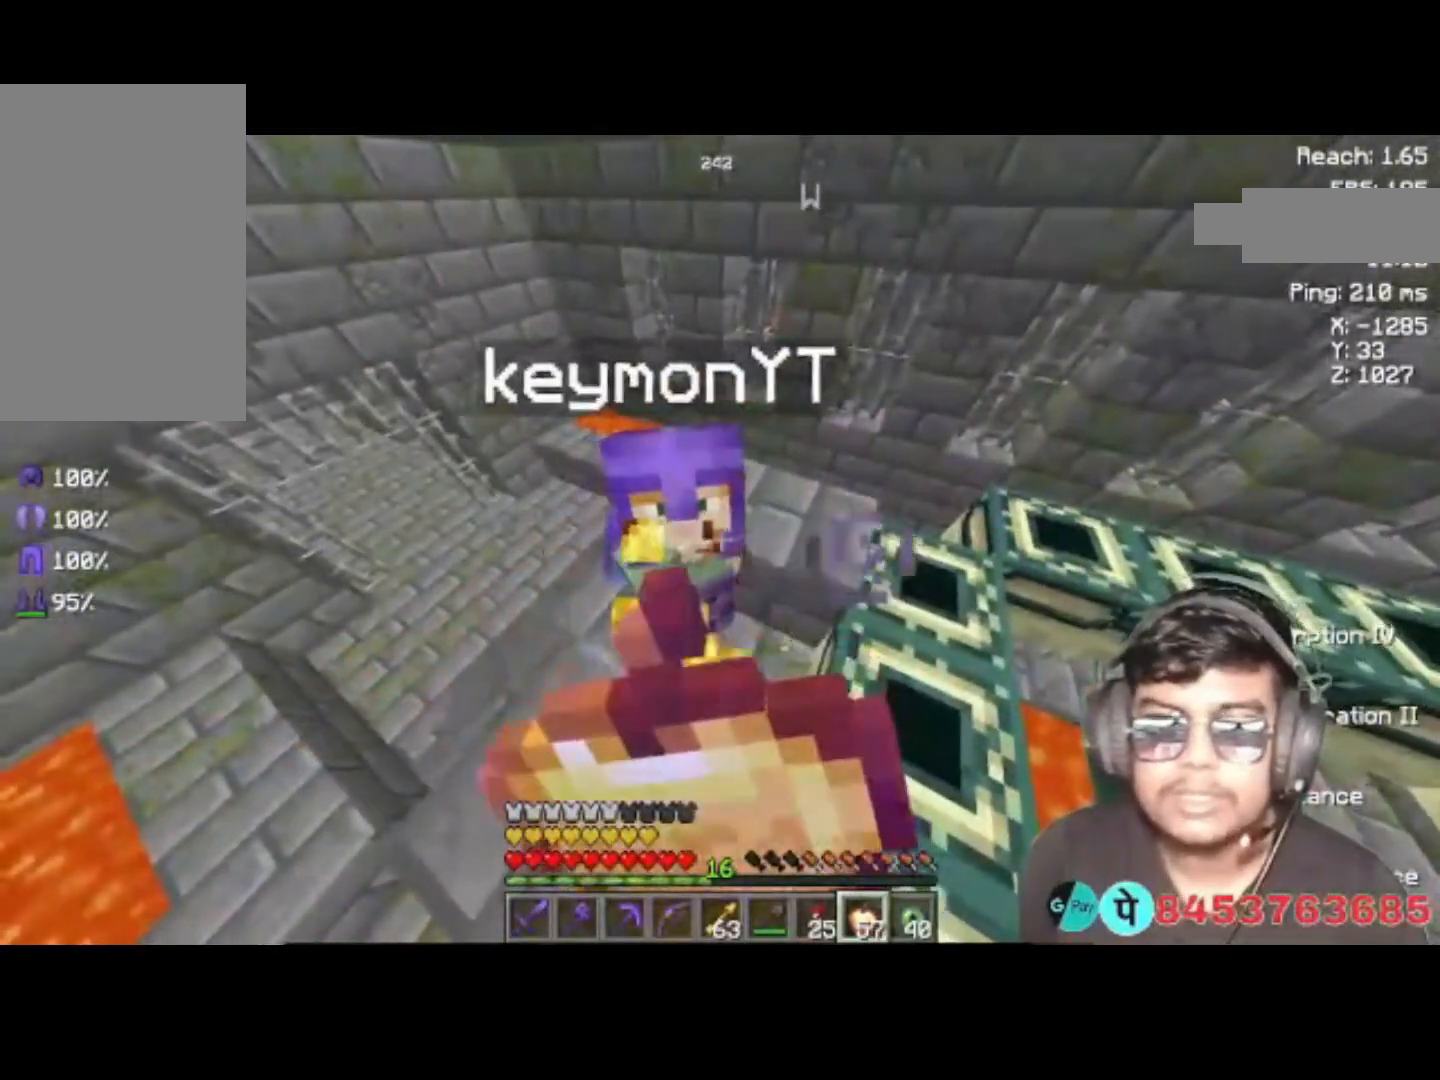
{"keys": [], "events": []}
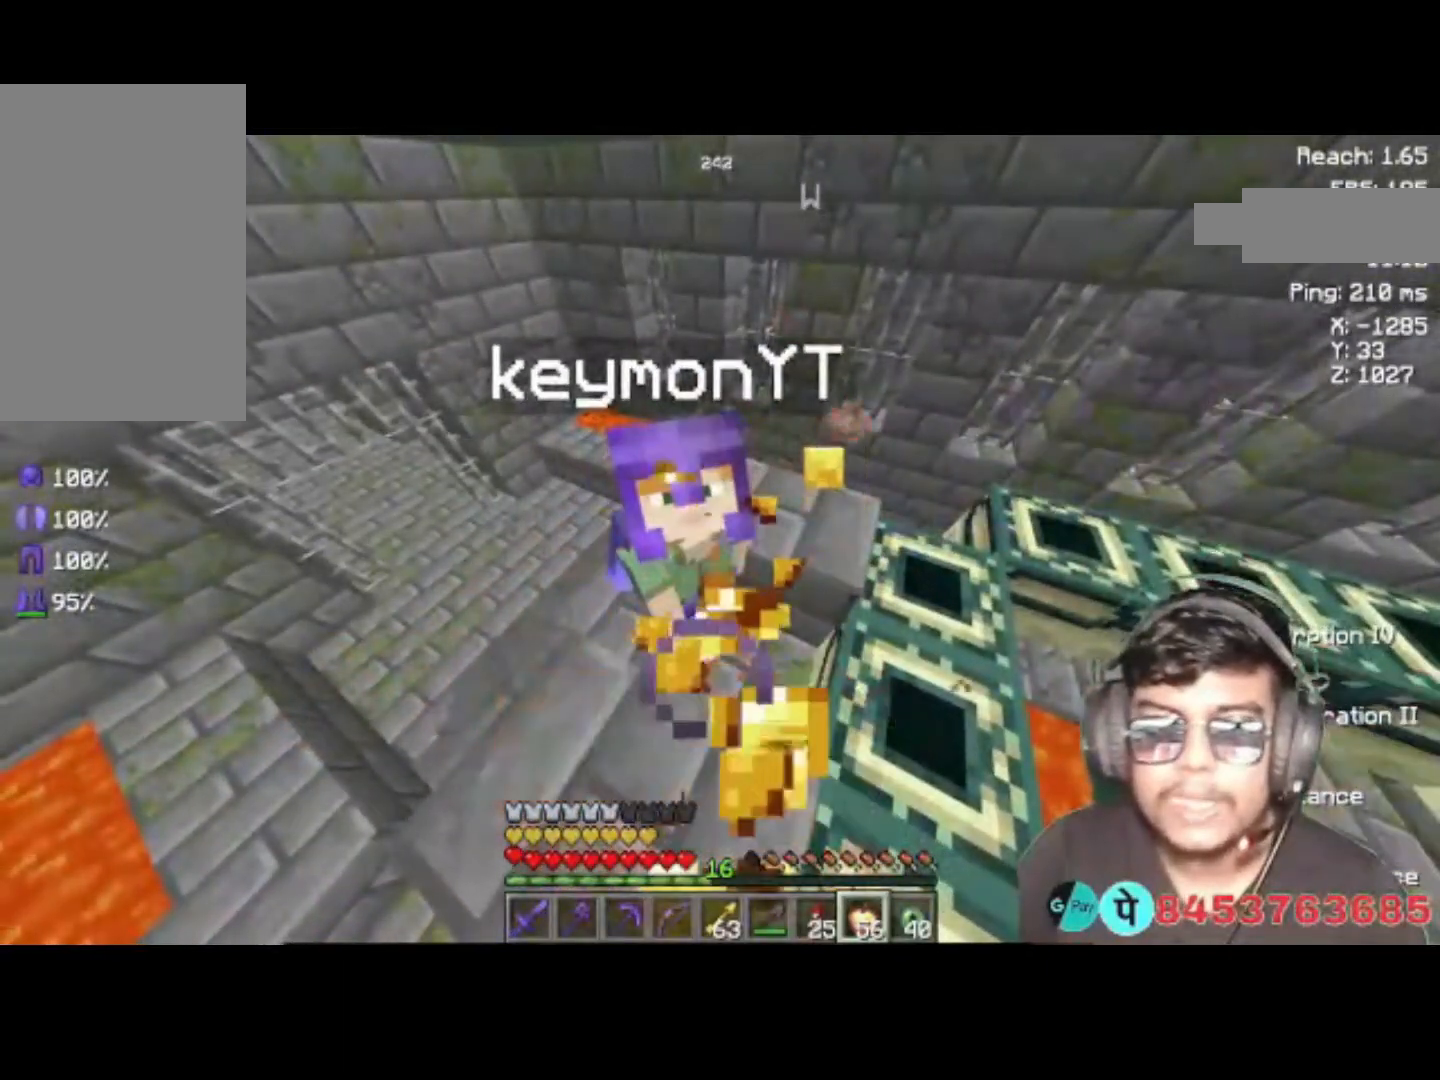
{"keys": [], "events": []}
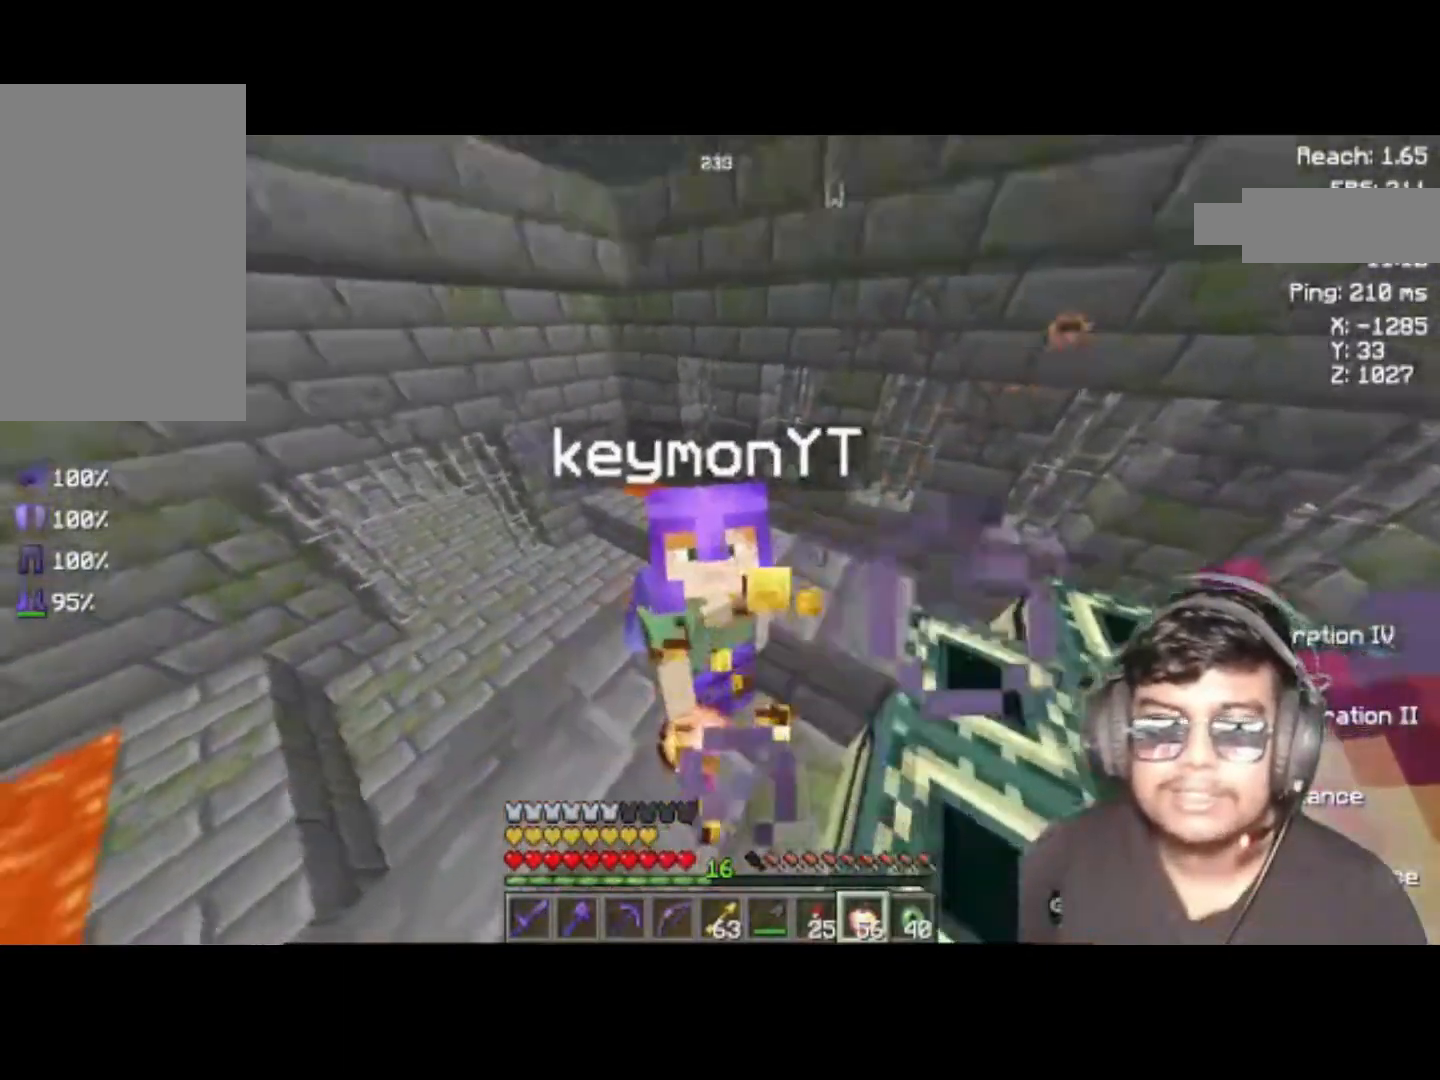
{"keys": [], "events": []}
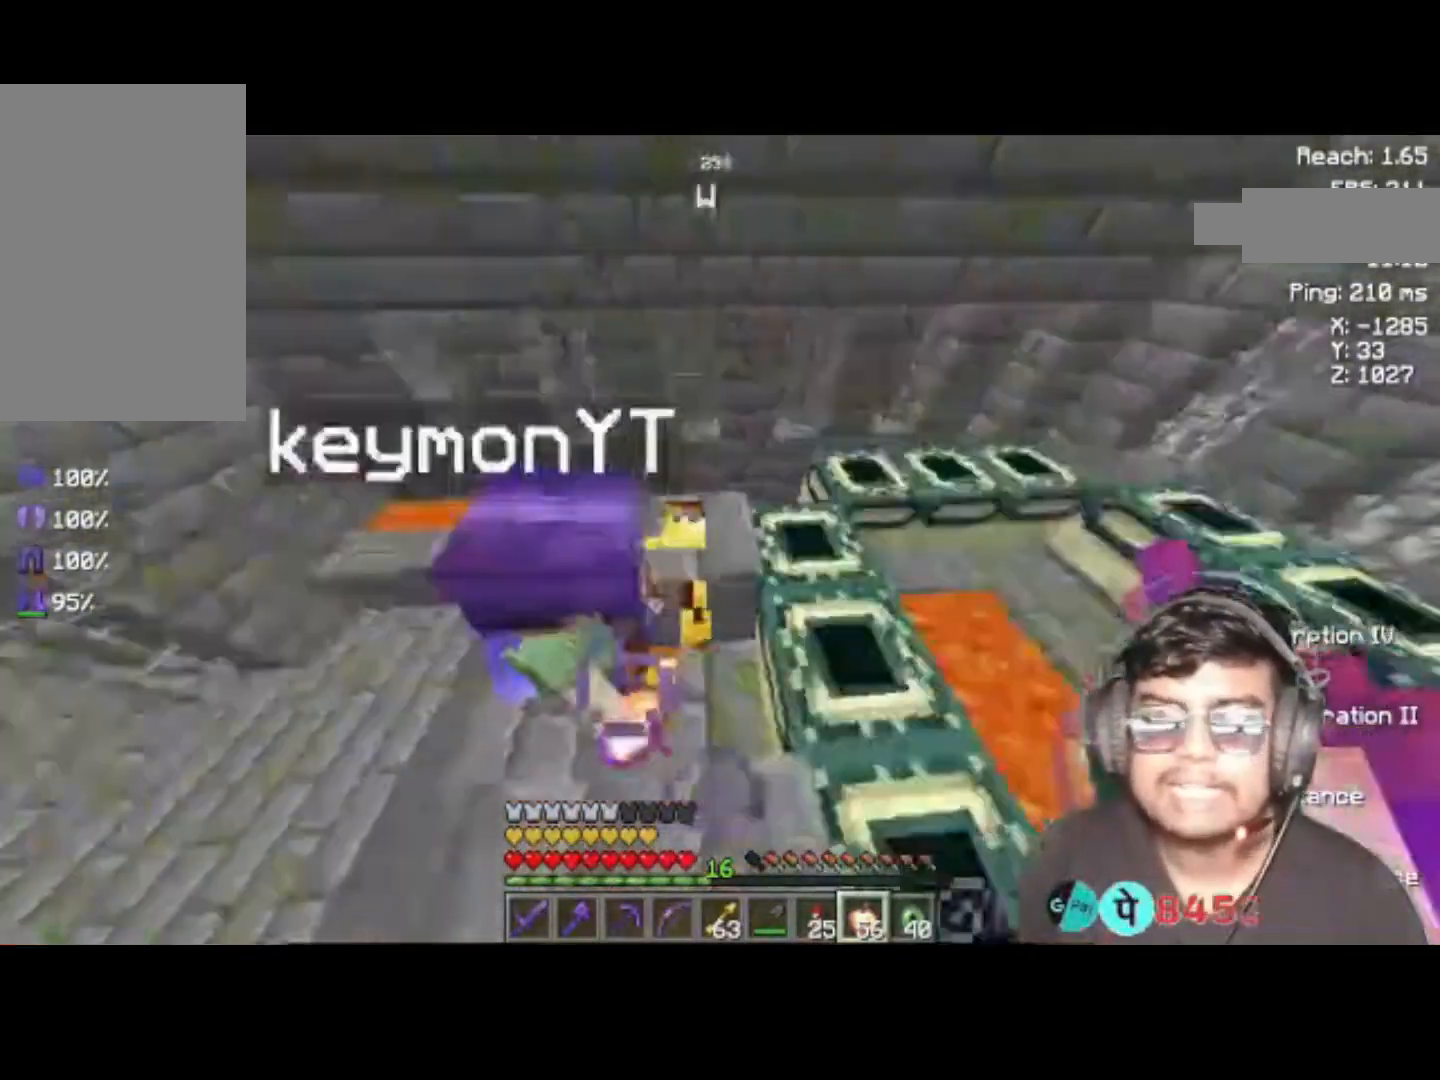
{"keys": []}
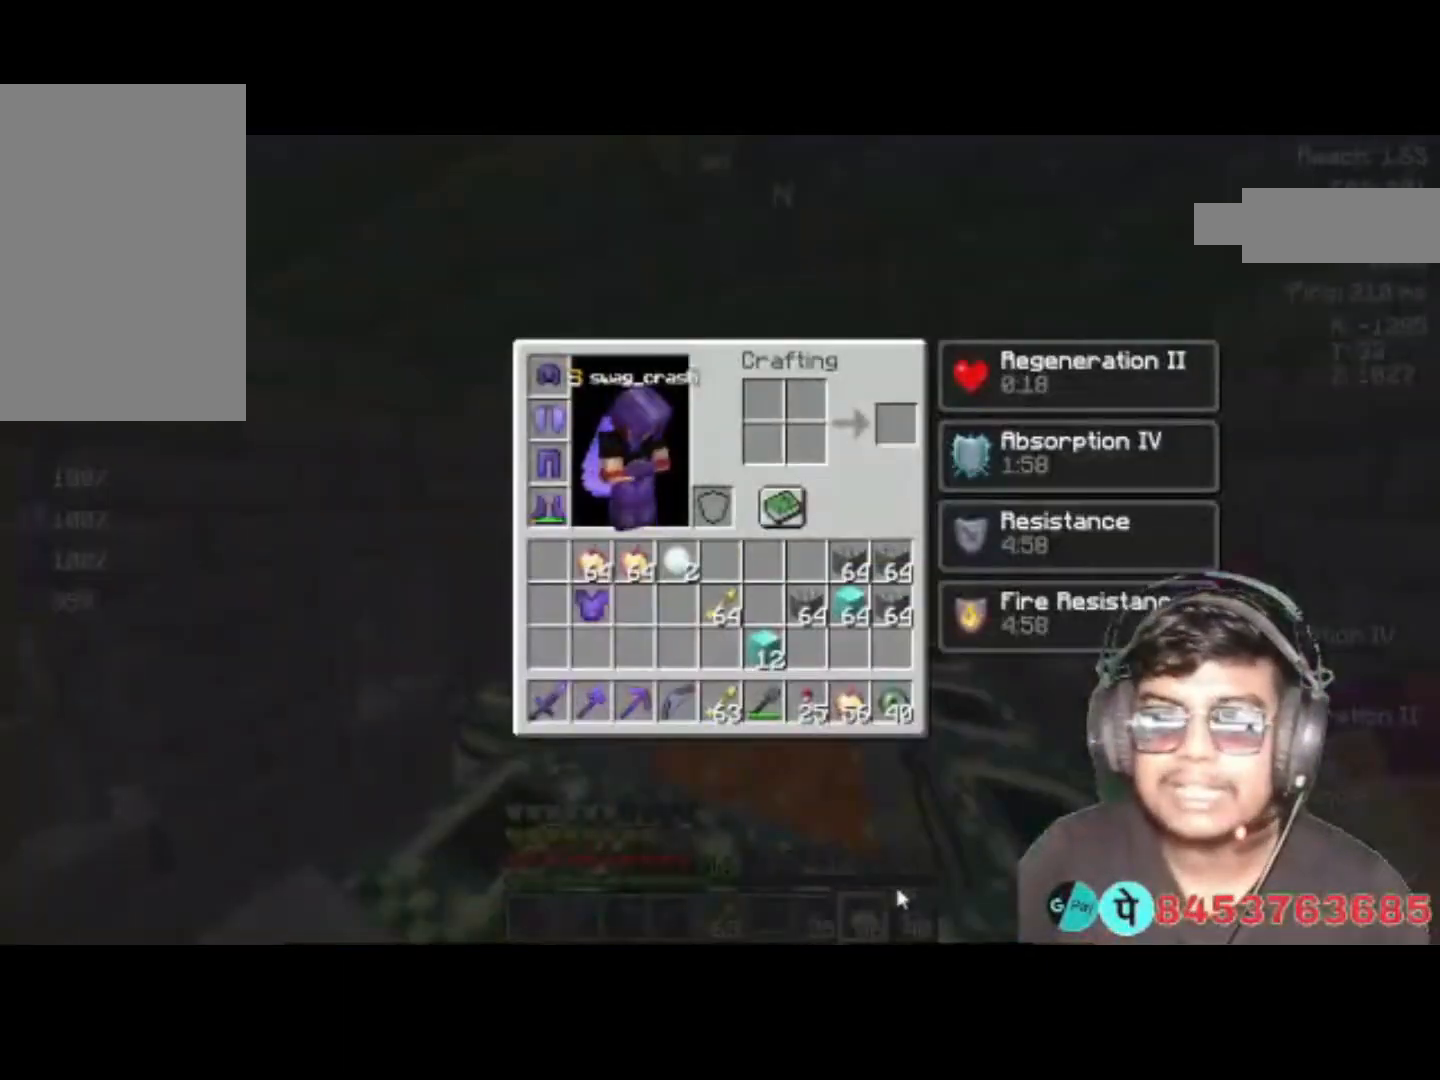
{"keys": [], "events": []}
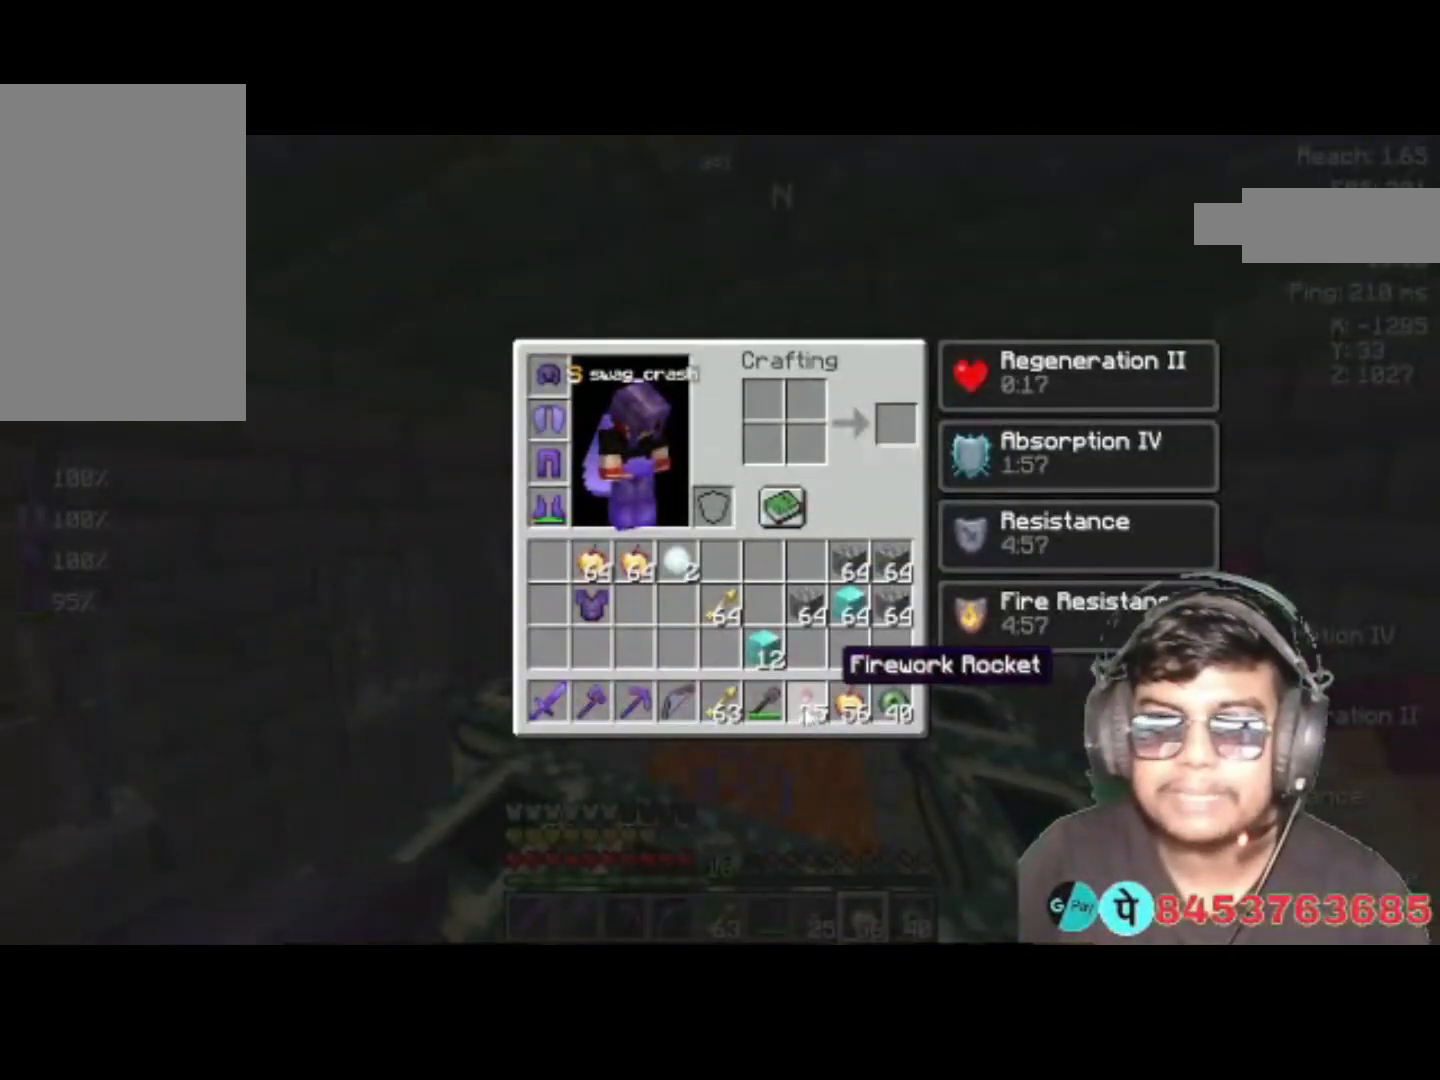
{"keys": [], "events": []}
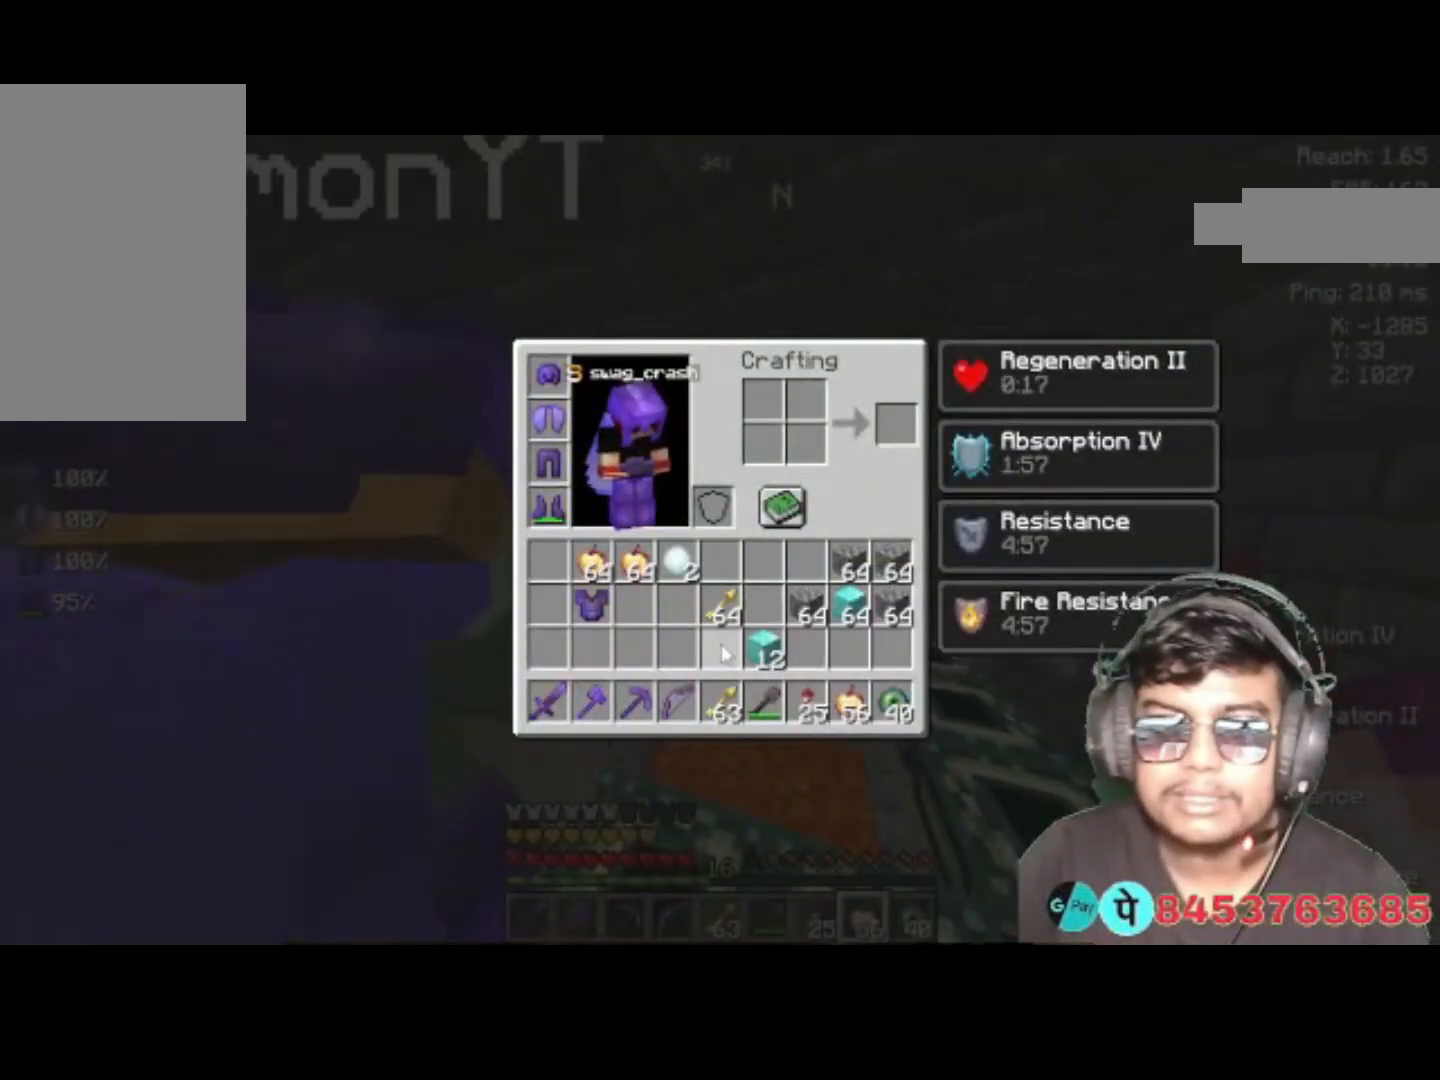
{"keys": [], "events": []}
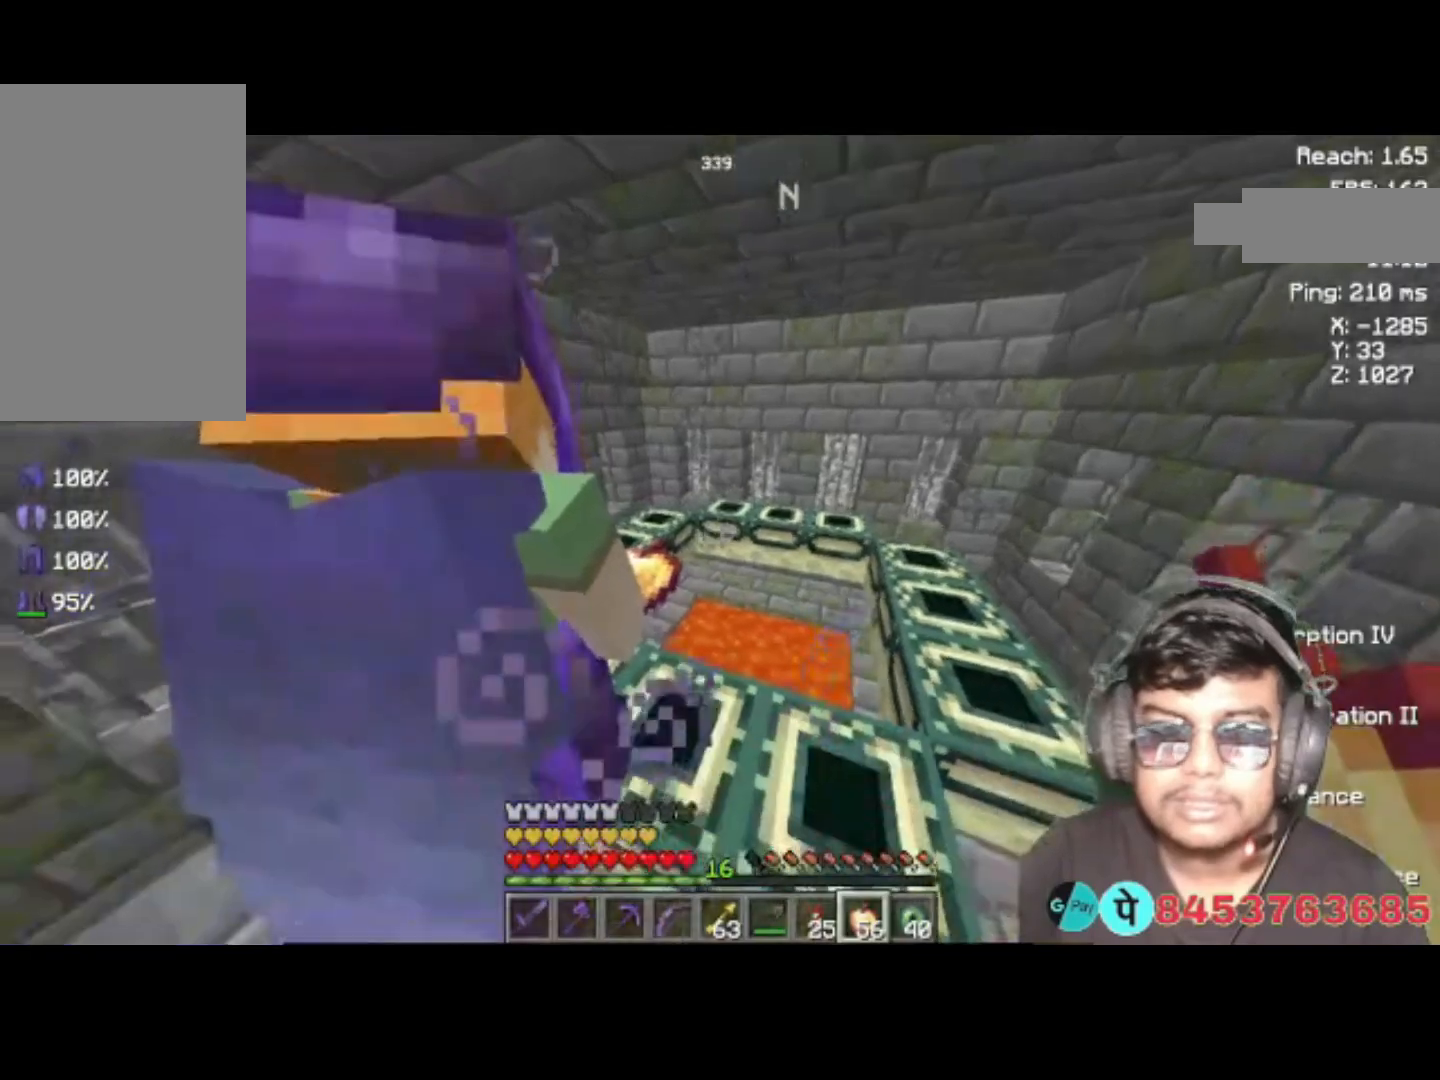
{"keys": ["a"], "events": [[50, "d", "down"], [183, "d", "up"], [417, "a", "down"]]}
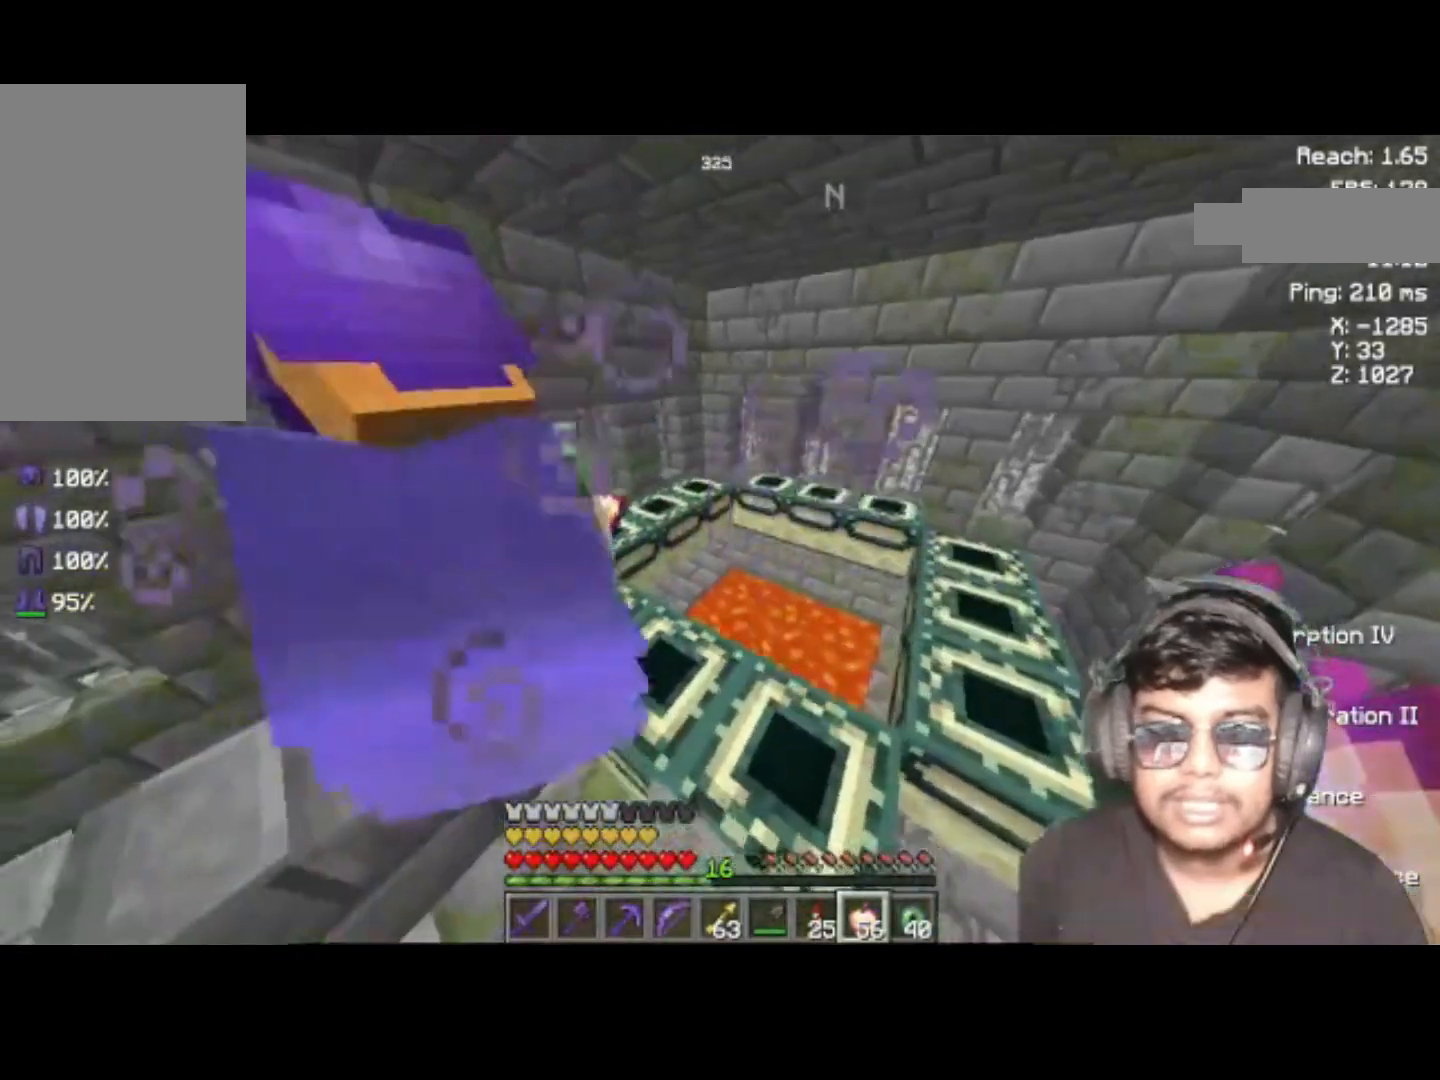
{"keys": [], "events": [[117, "a", "up"], [350, "d", "down"], [483, "d", "up"]]}
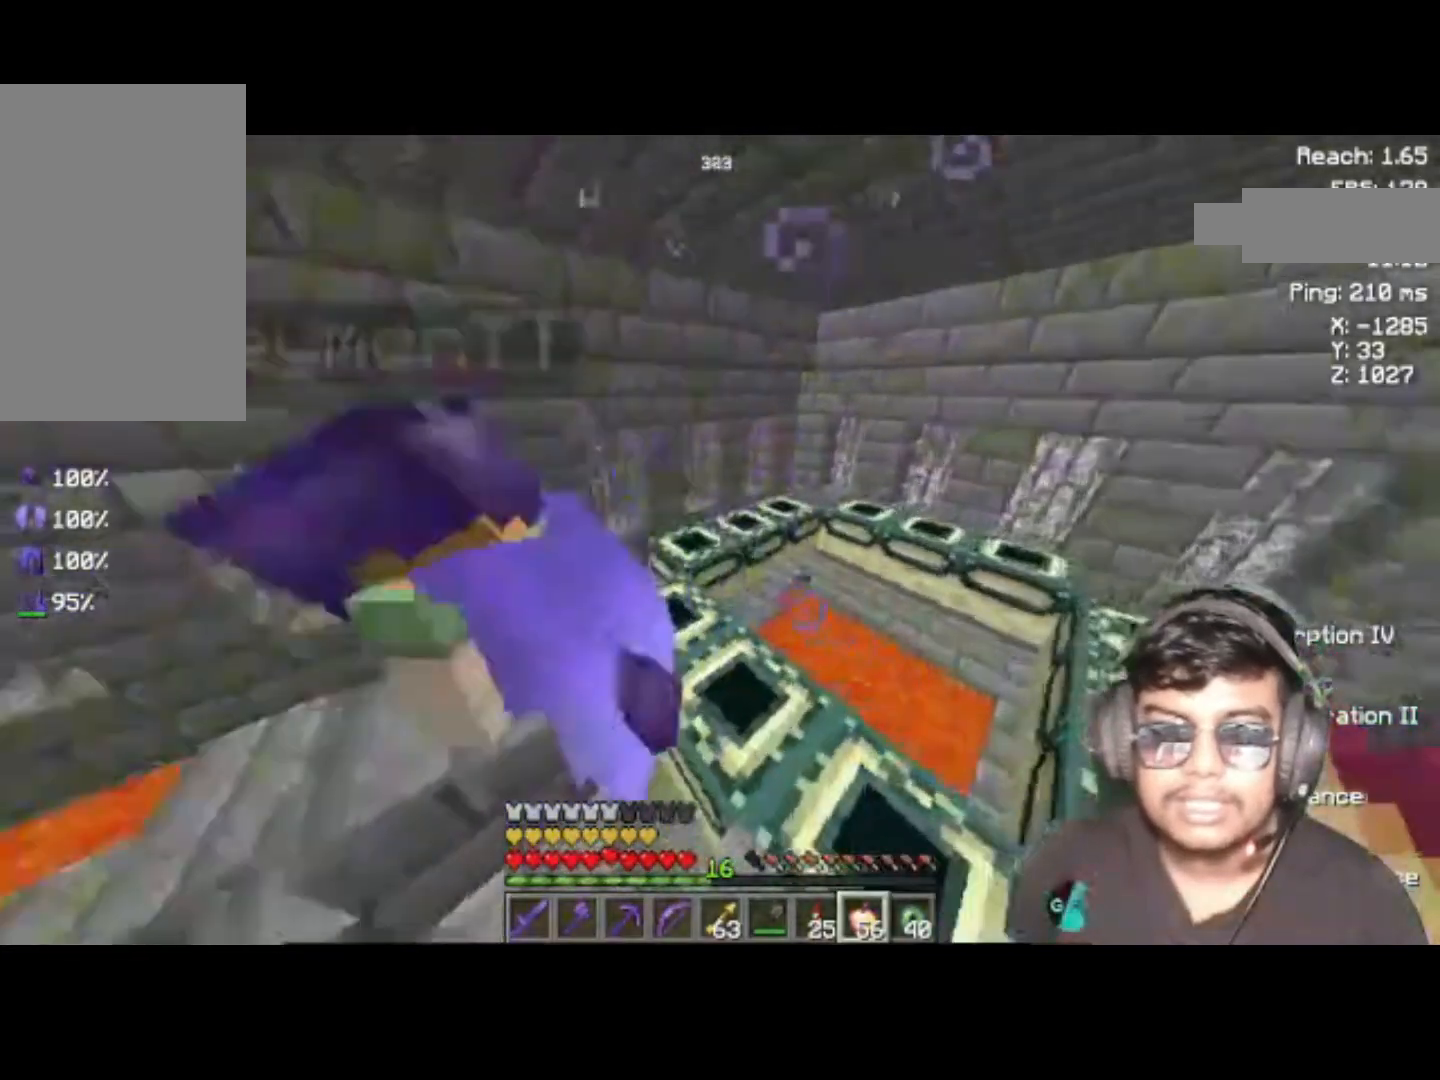
{"keys": [], "events": []}
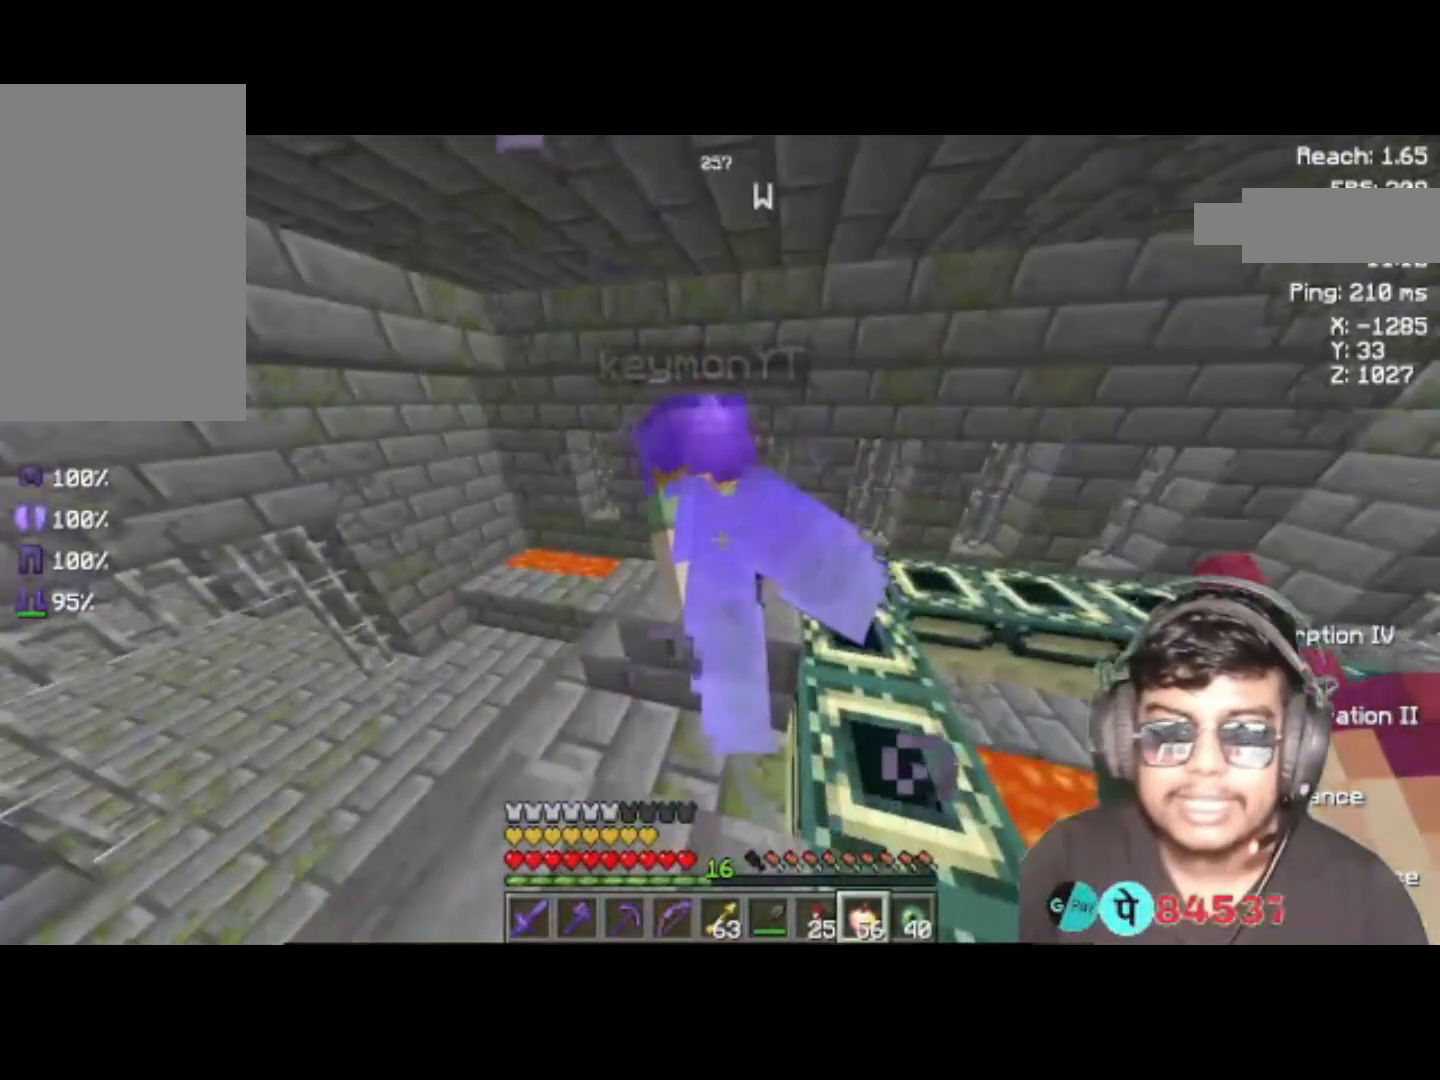
{"keys": [], "events": []}
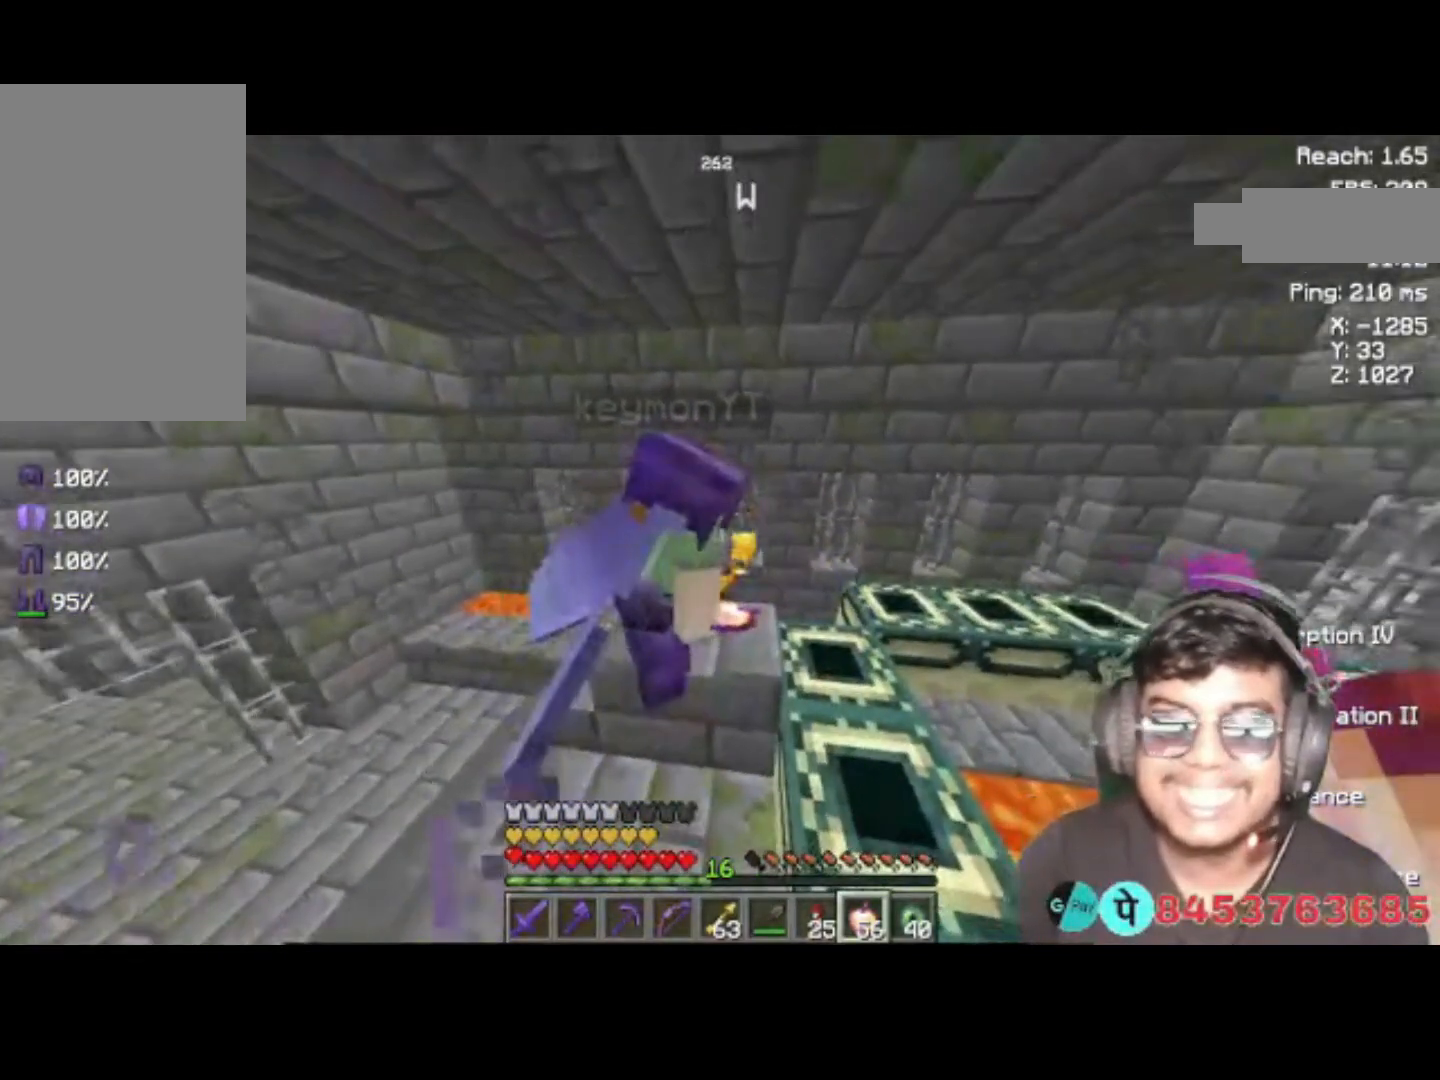
{"keys": [], "events": []}
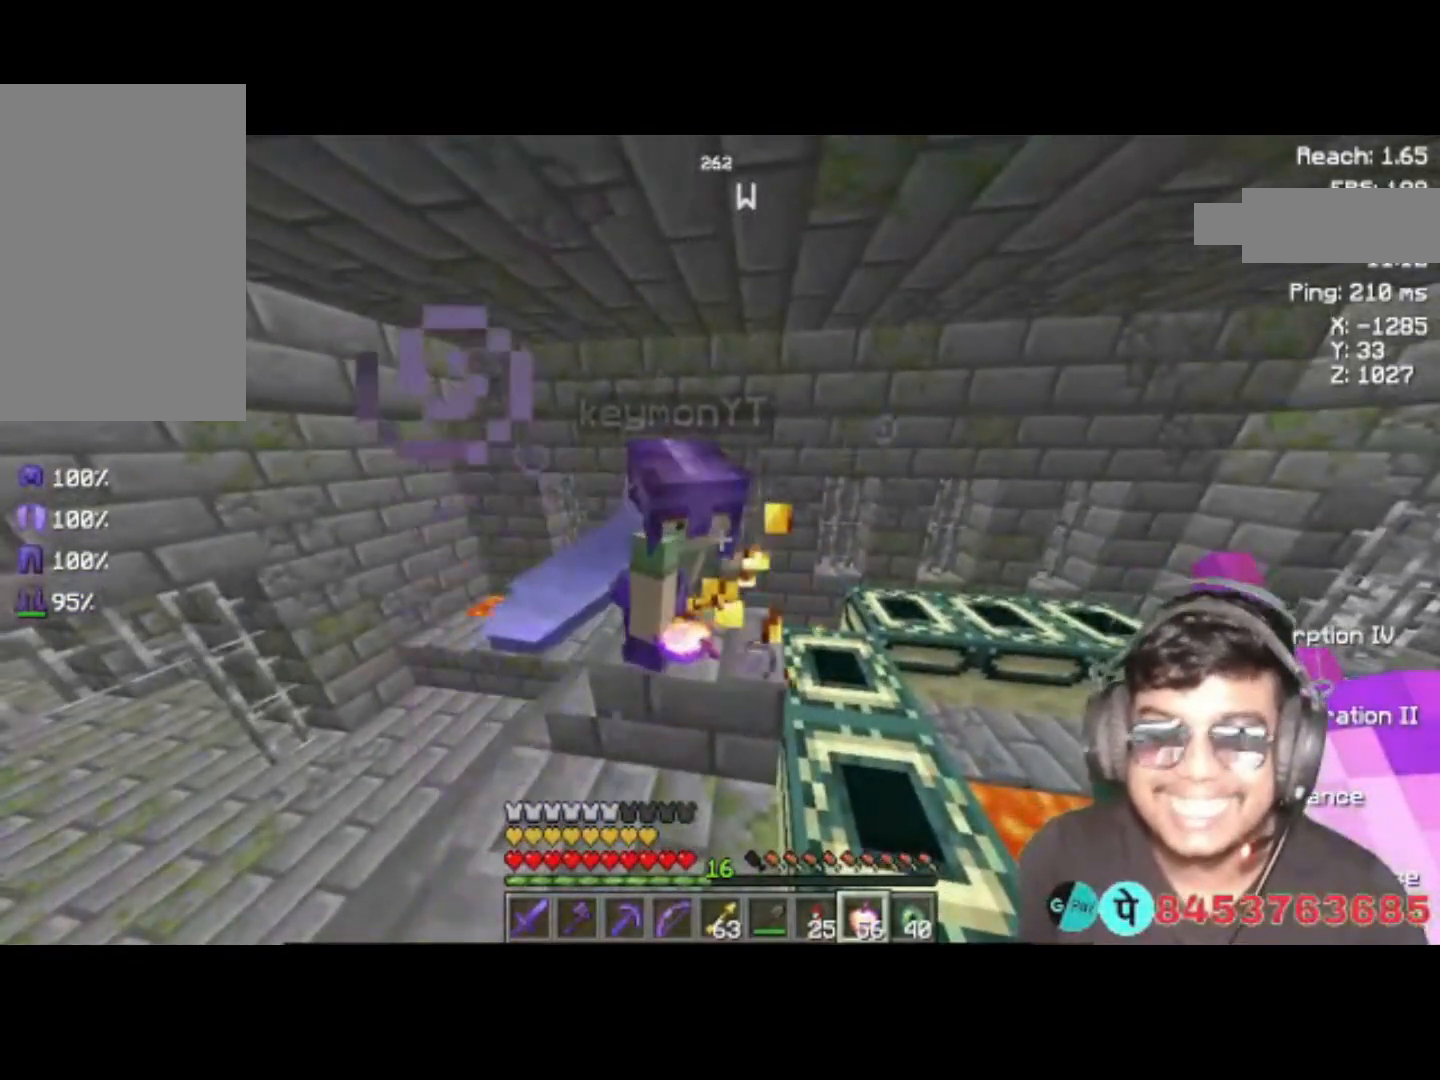
{"keys": [], "events": []}
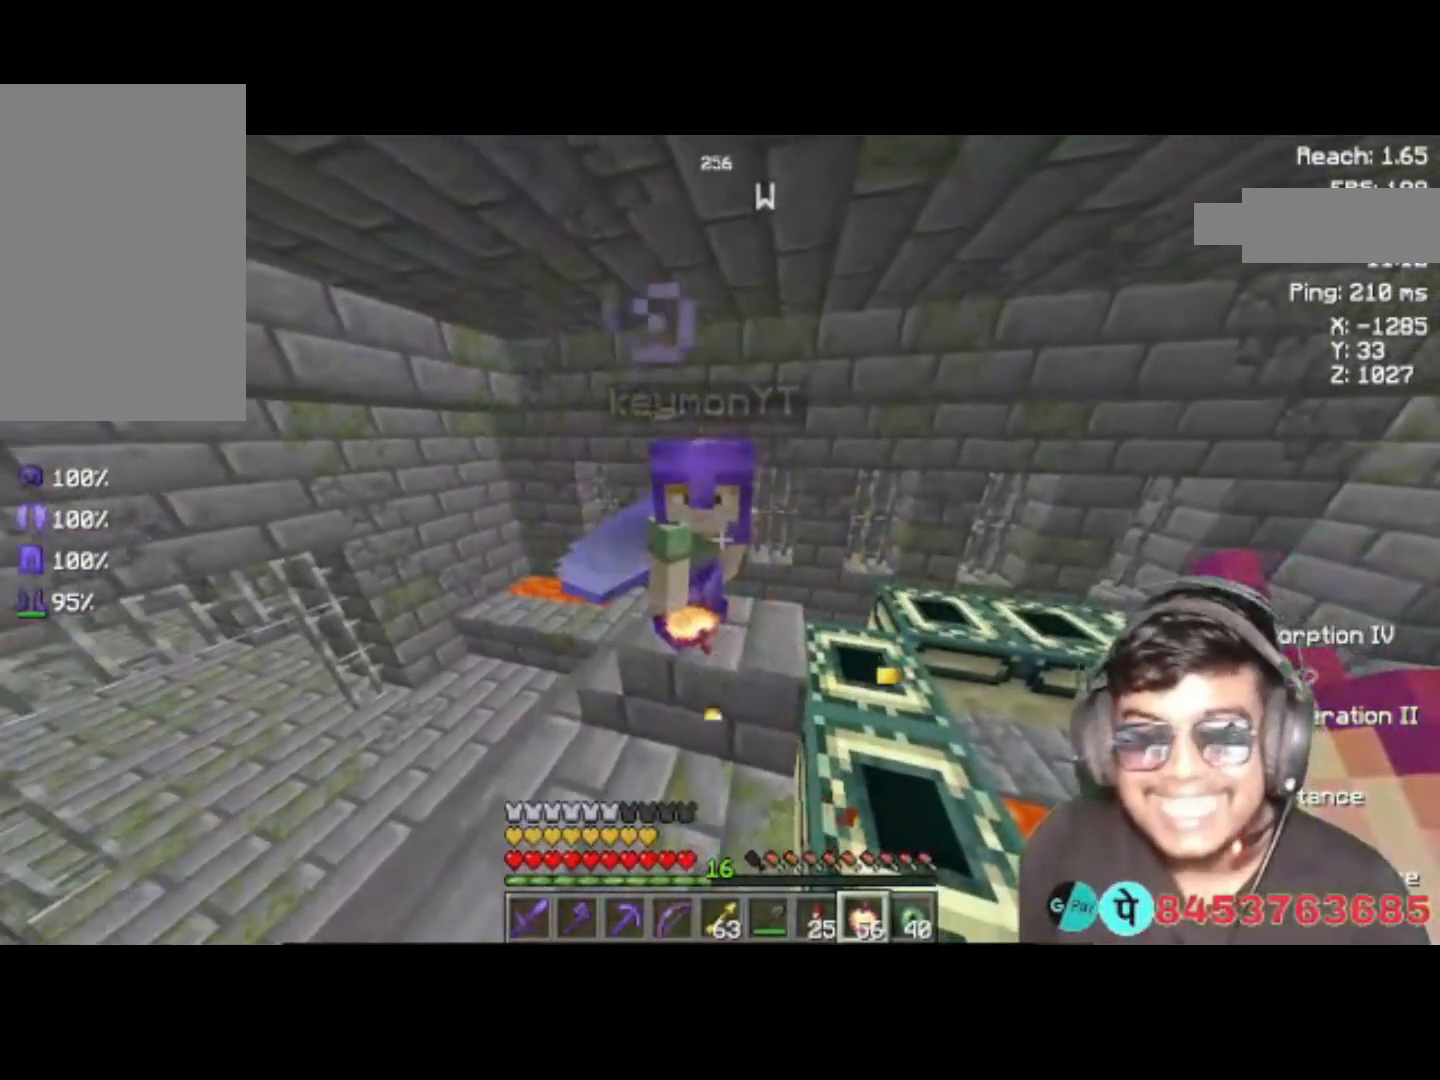
{"keys": [], "events": []}
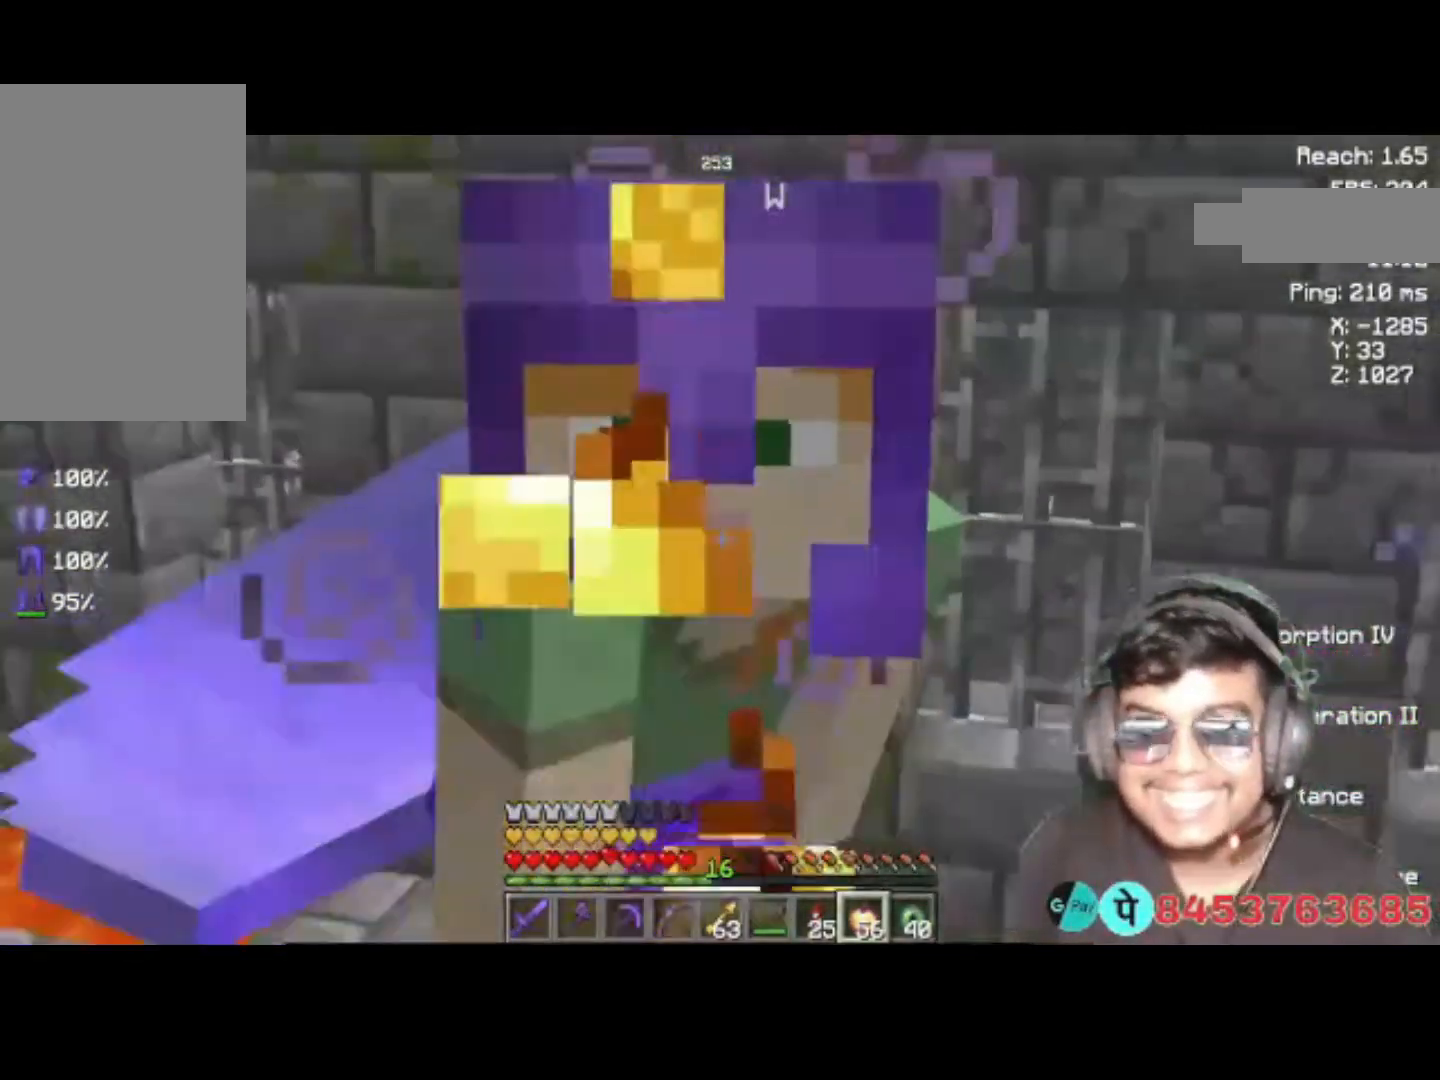
{"keys": [], "events": []}
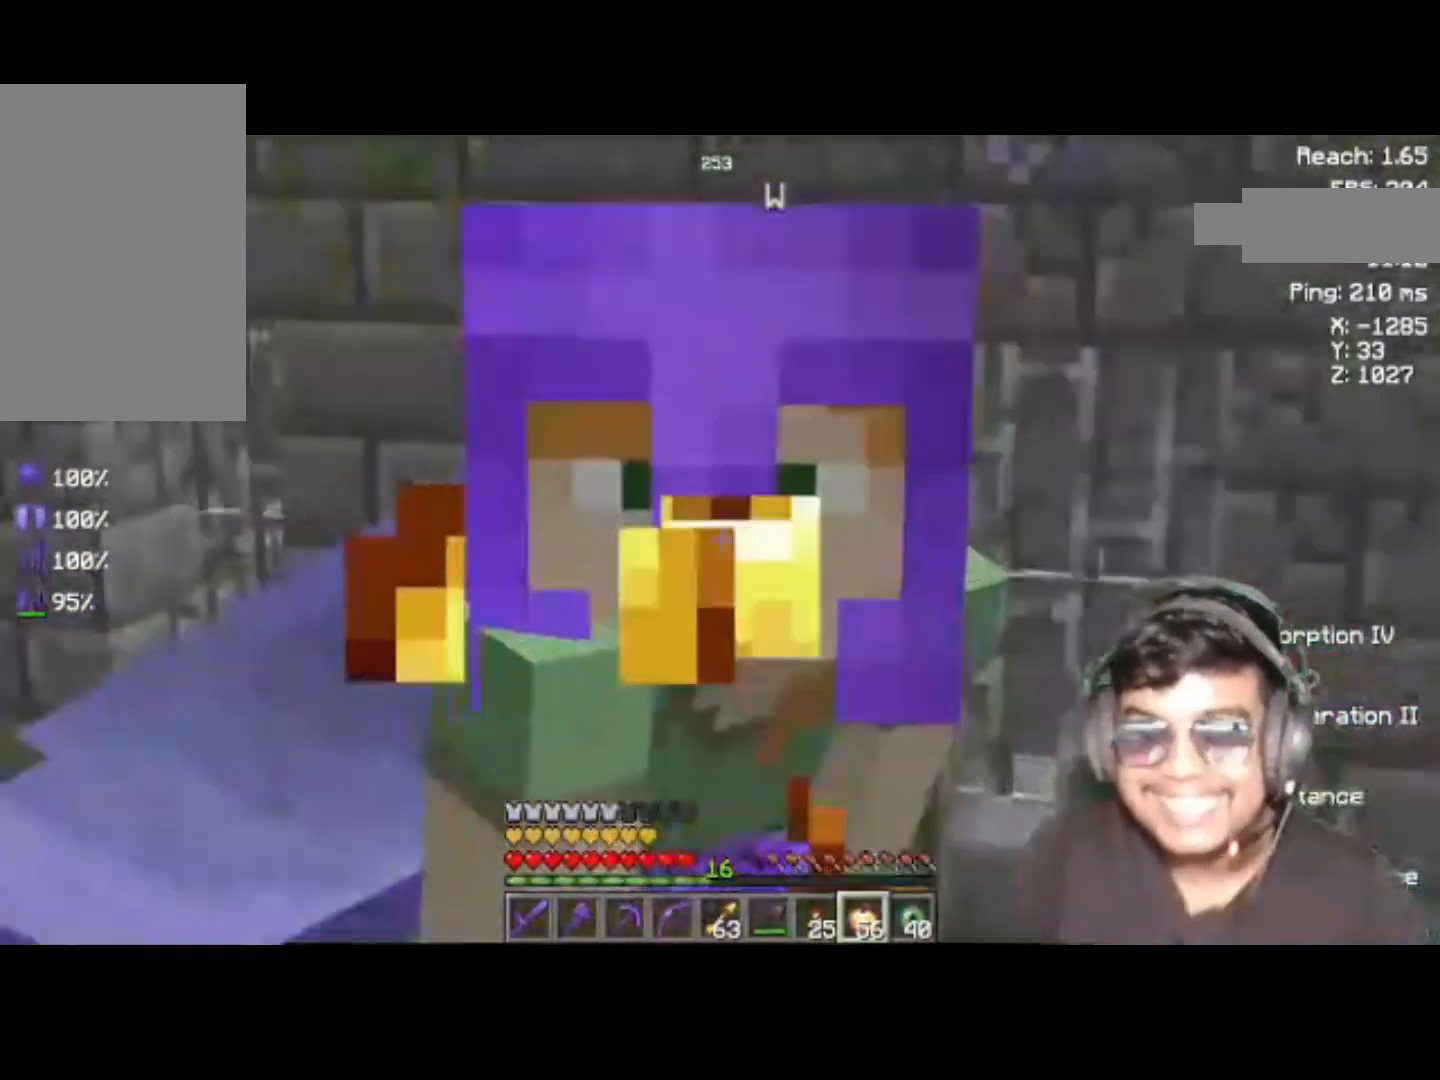
{"keys": [], "events": []}
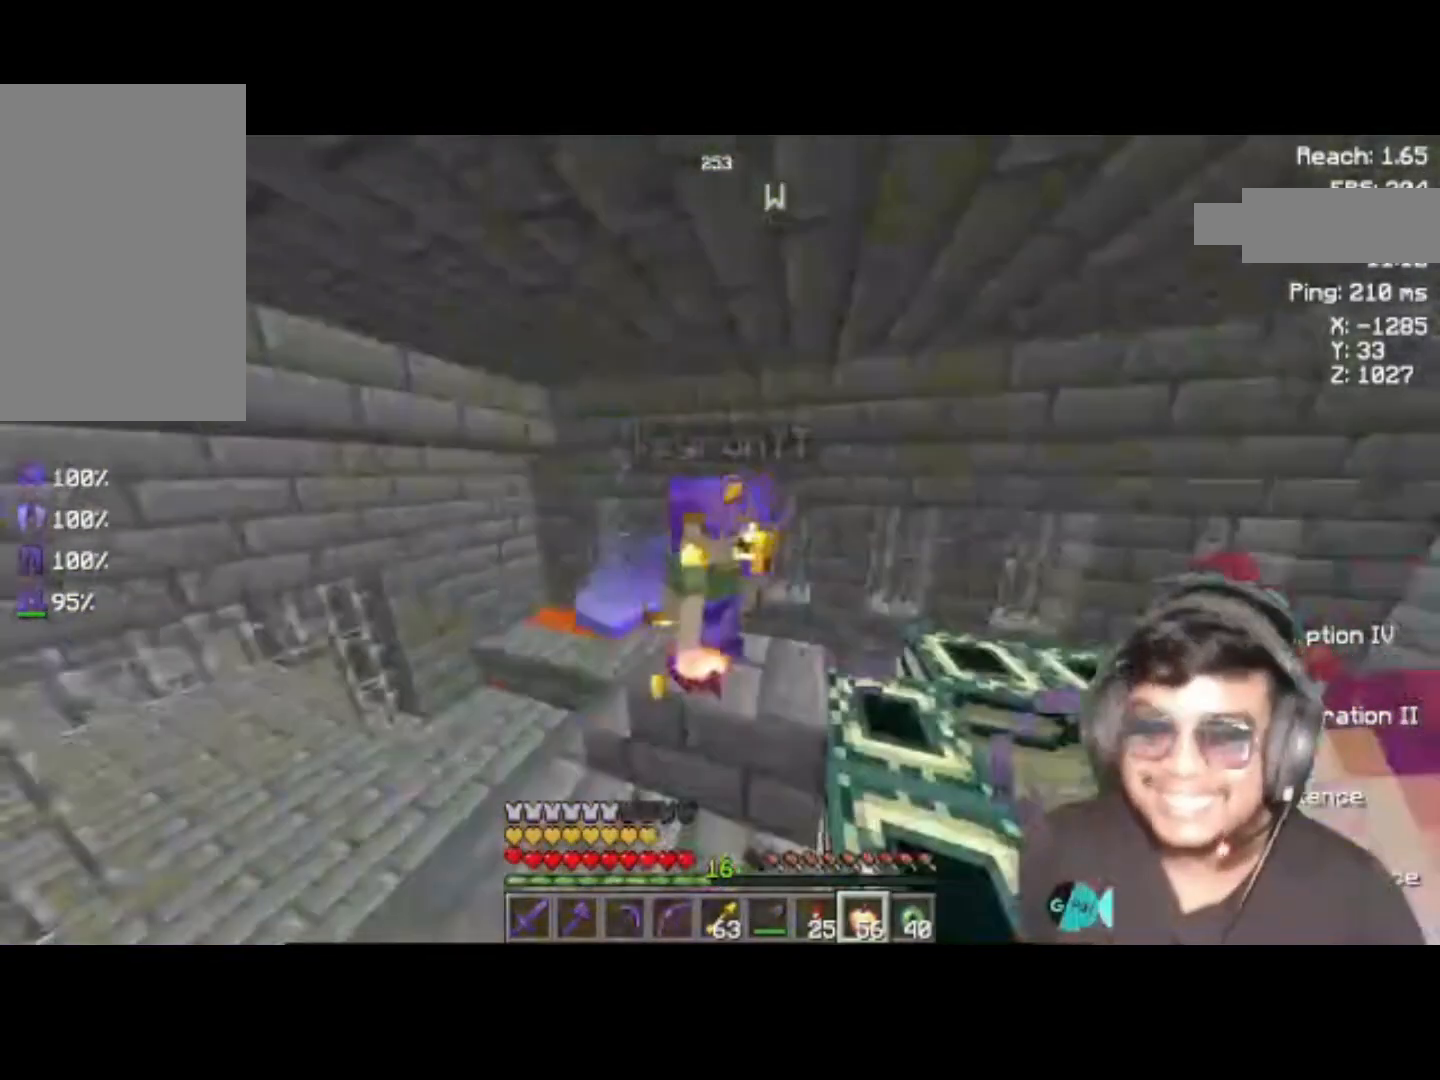
{"keys": [], "events": []}
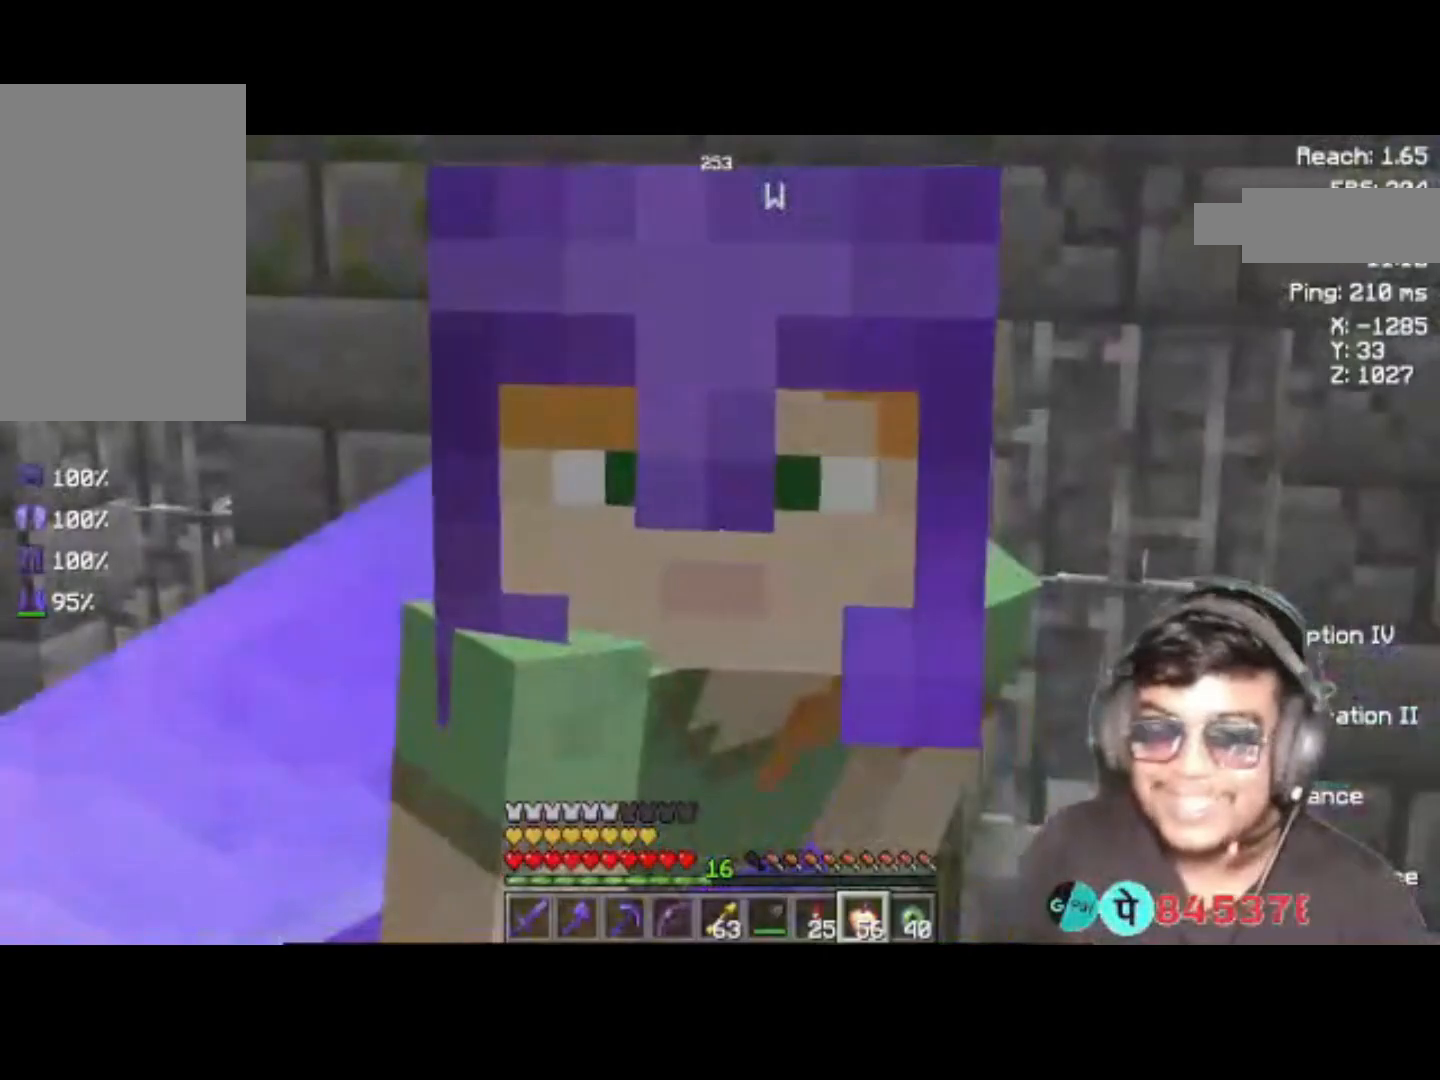
{"keys": [], "events": []}
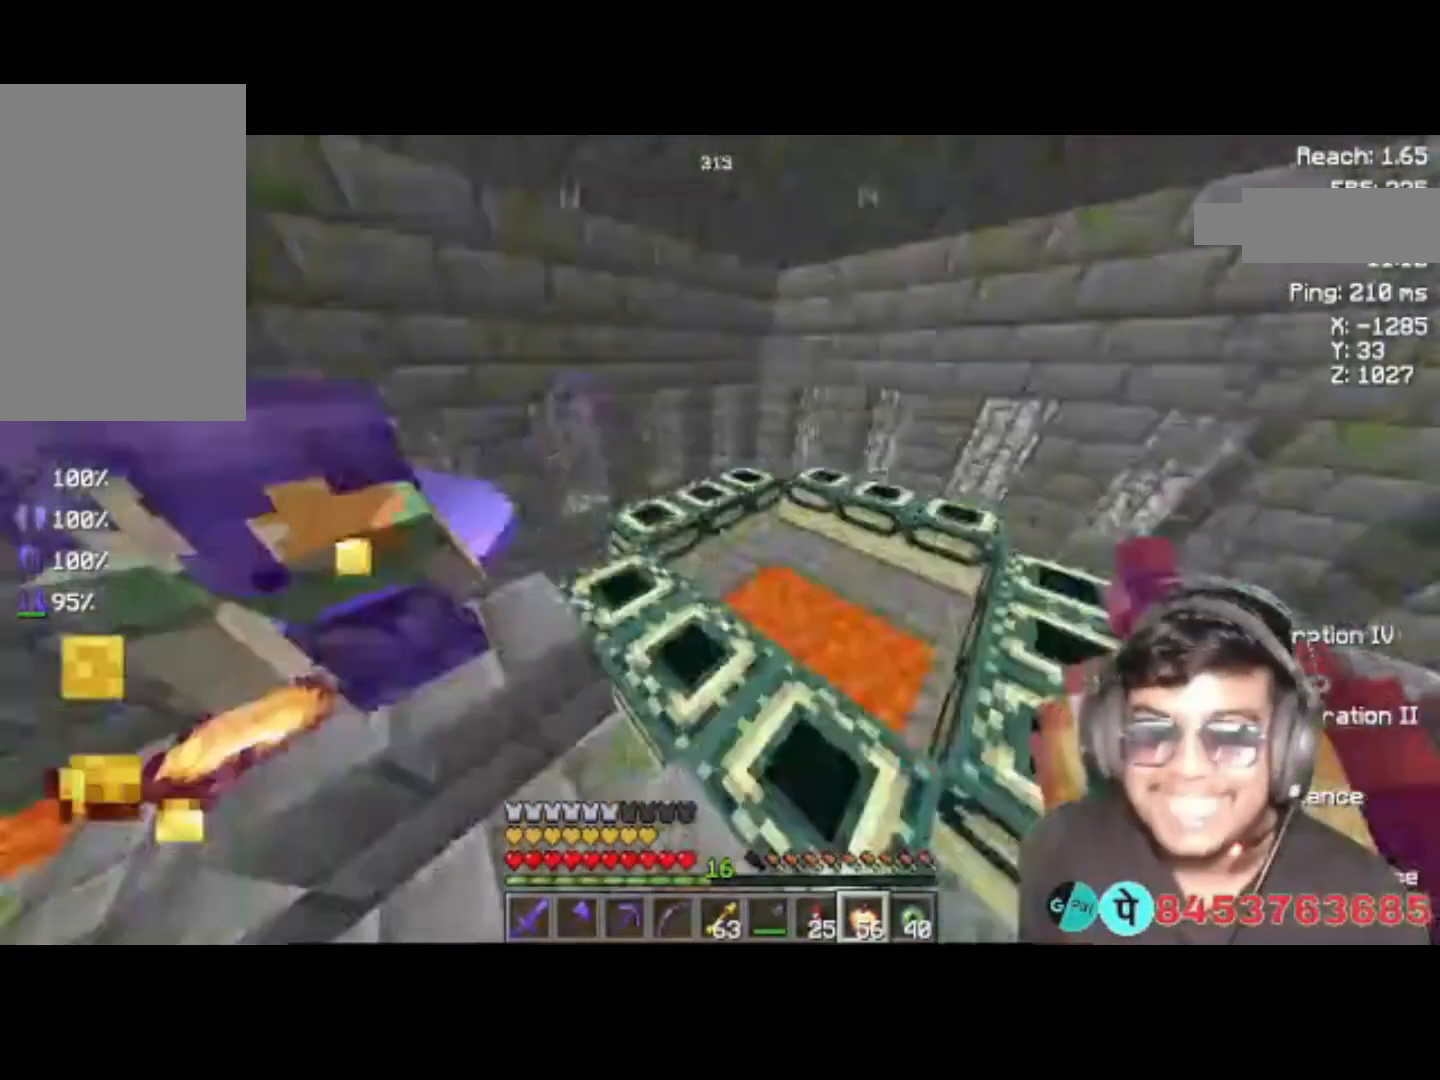
{"keys": [], "events": [[217, "w", "down"], [350, "w", "up"]]}
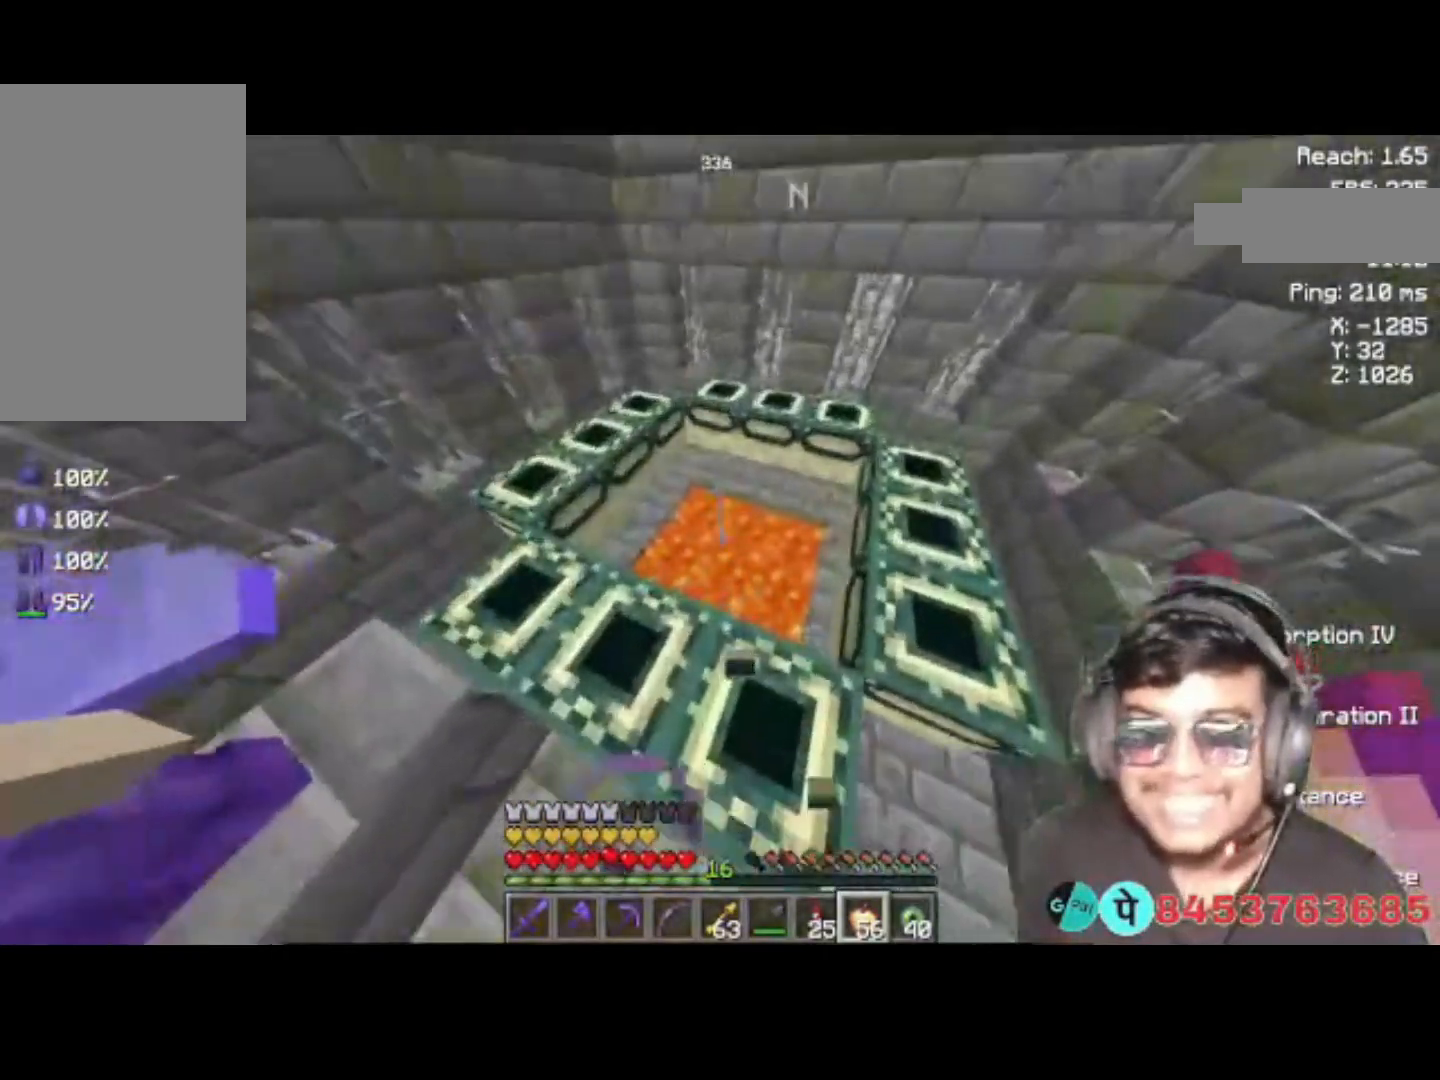
{"keys": ["a"], "events": [[417, "a", "down"]]}
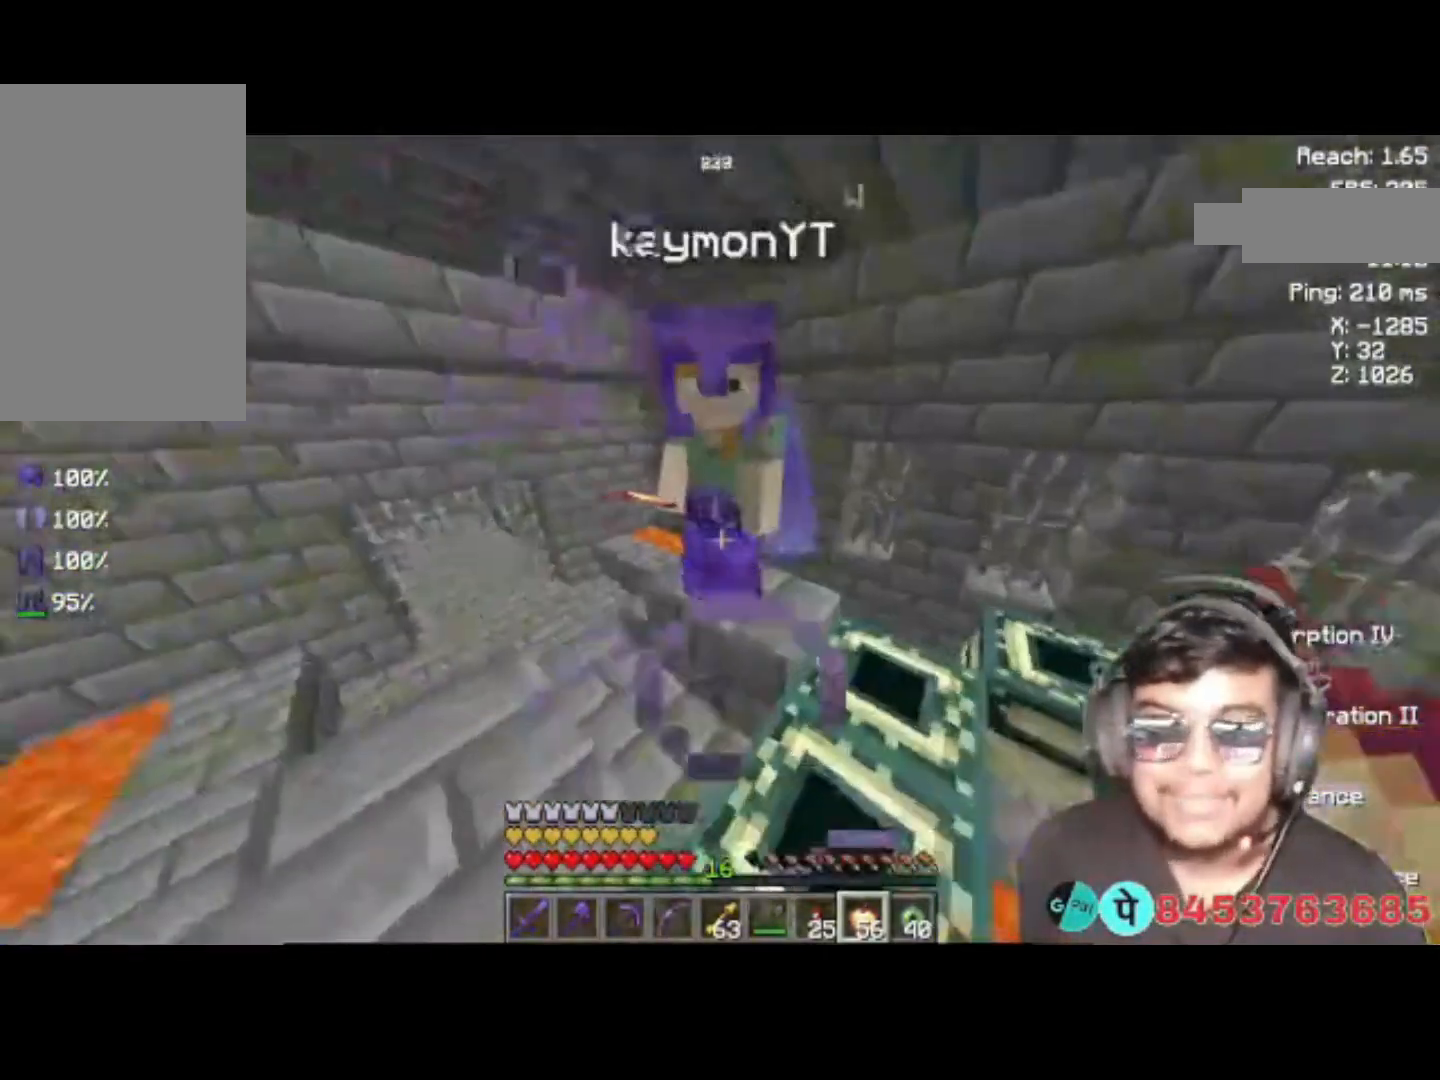
{"keys": [], "events": [[117, "a", "up"]]}
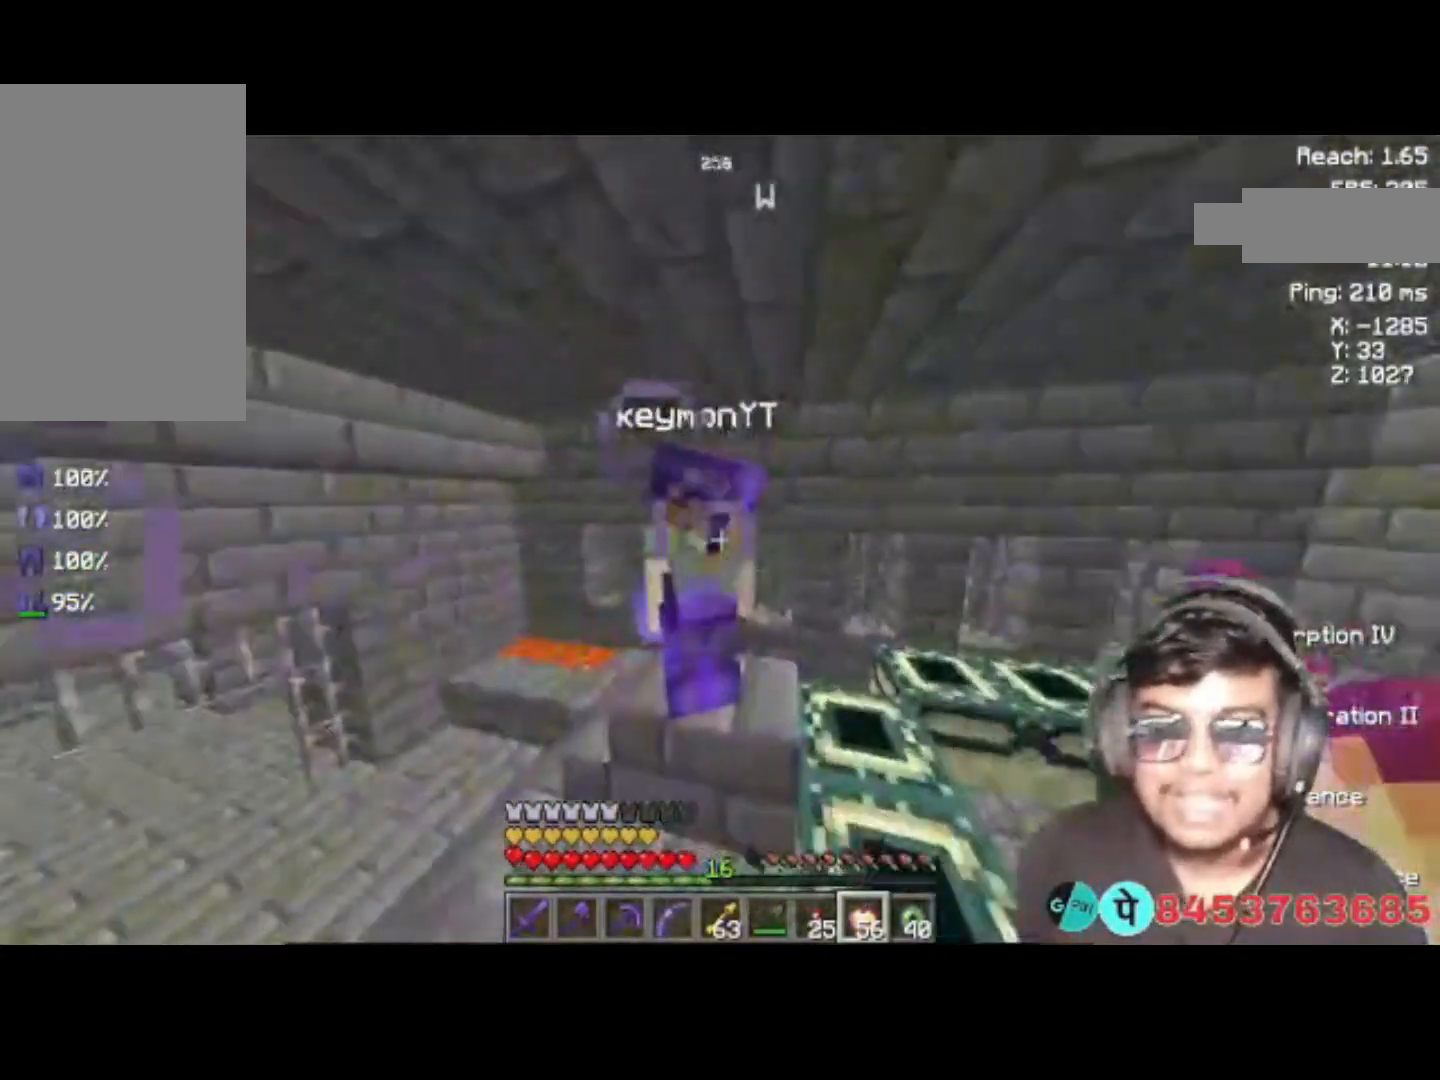
{"keys": [], "events": []}
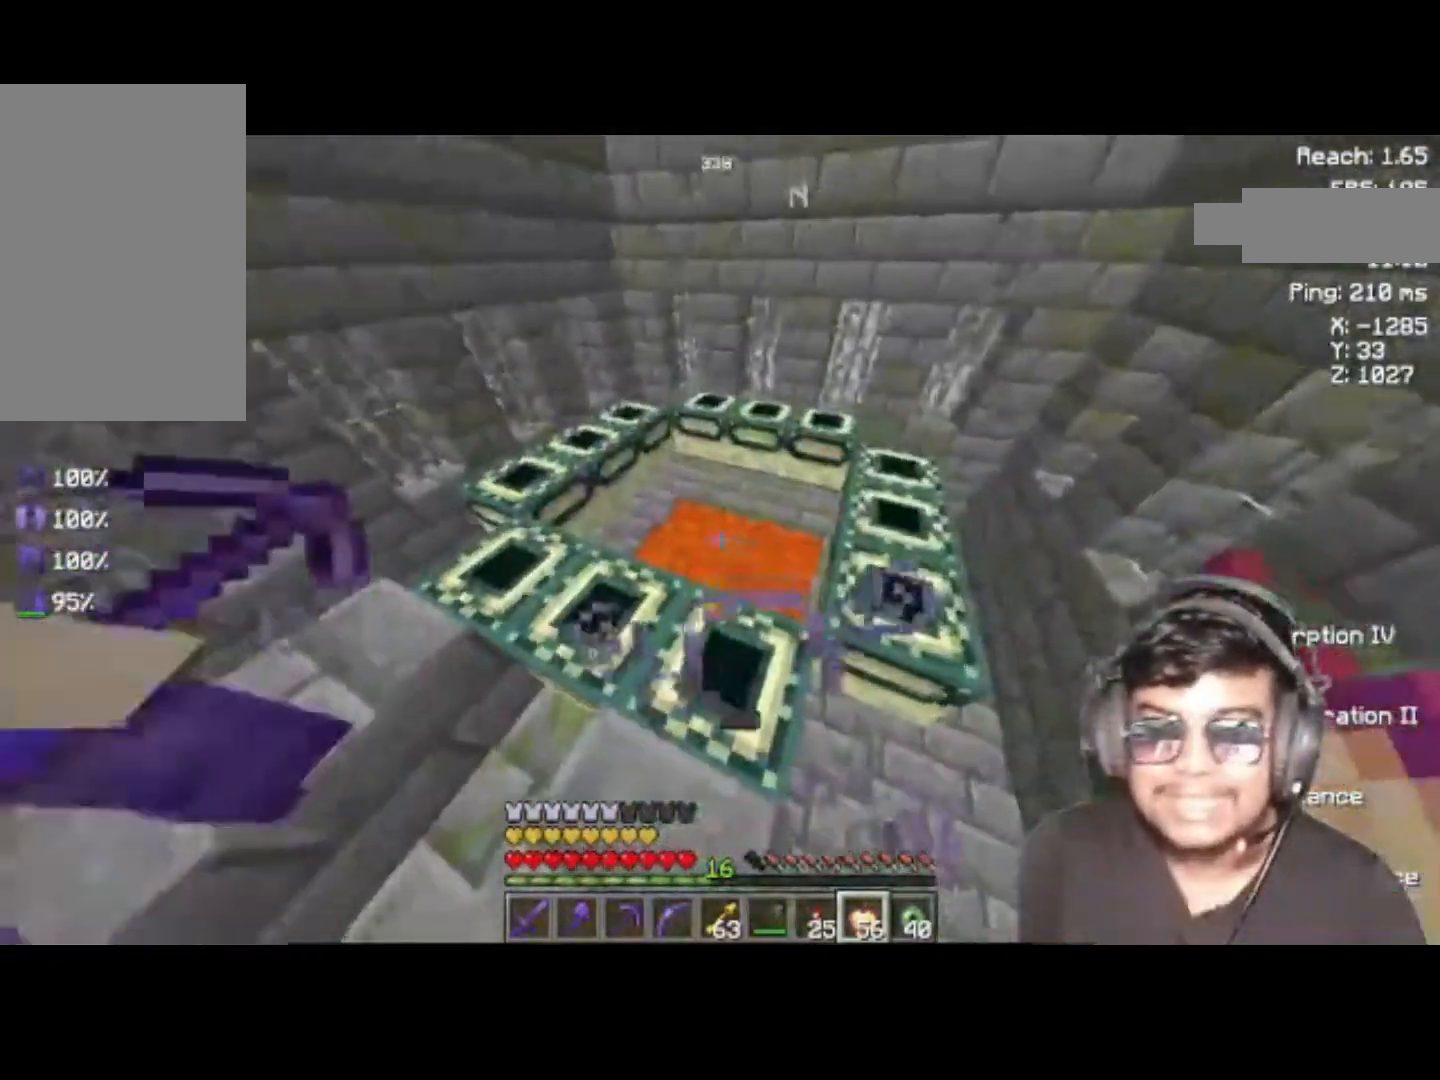
{"keys": [], "events": []}